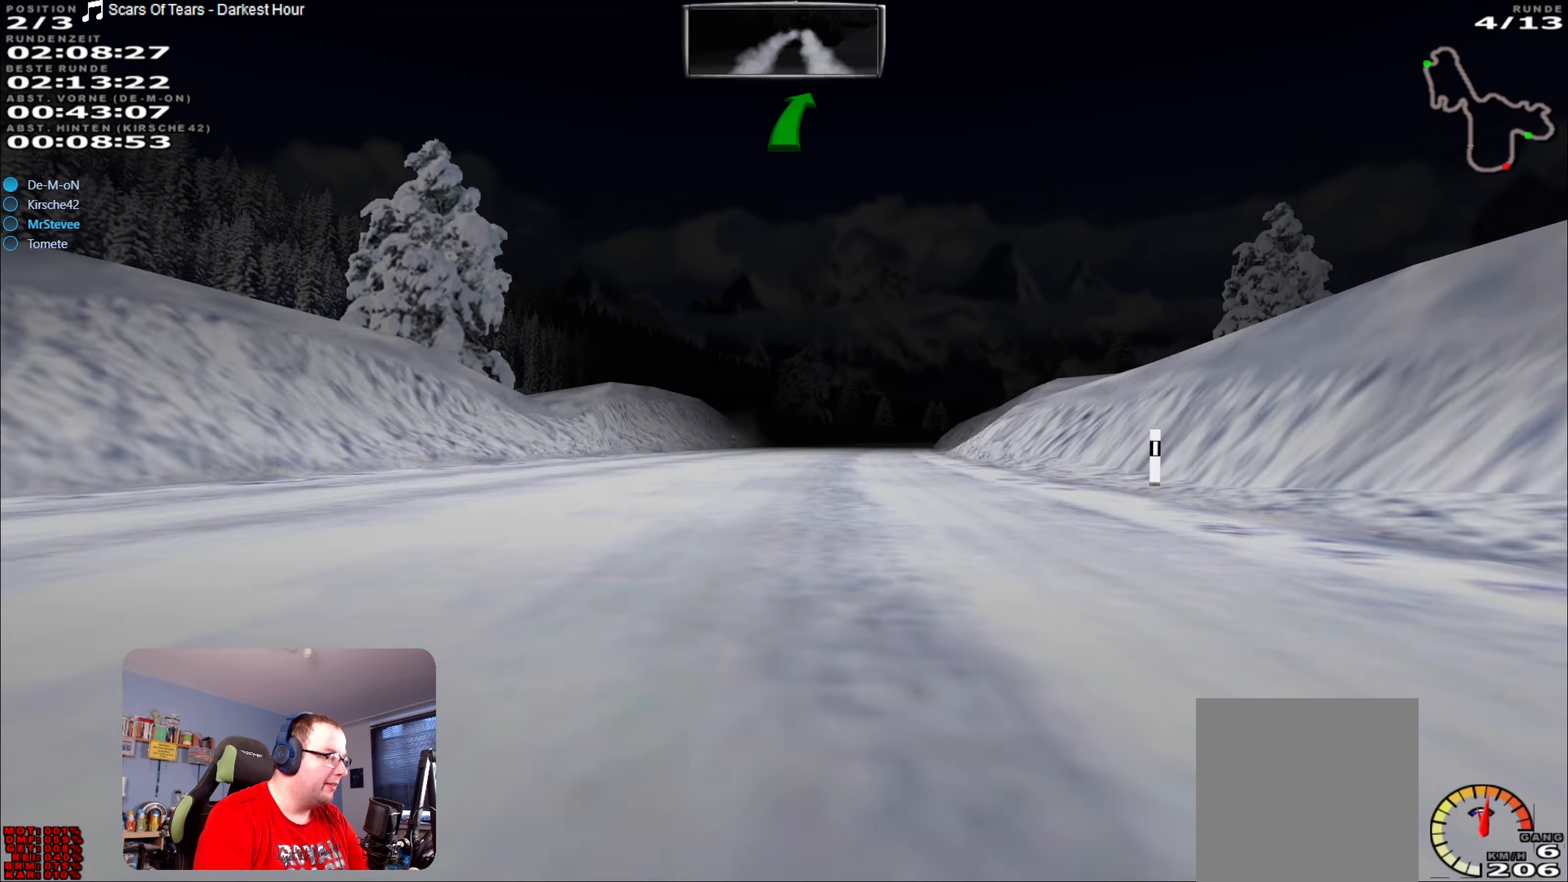
Gameplay with a controller (Xbox layout); each line is a JSON object with the inputs held at the frame after it. "events" lists button and stick changes between this image and that frame as [ms after this image, input, new state], when the widget could be followed in between. Not read: L3 R3.
{"buttons": ["R2"], "left_stick": "center", "right_stick": "center", "events": [[266, "left_stick", "down-left"], [350, "left_stick", "center"]]}
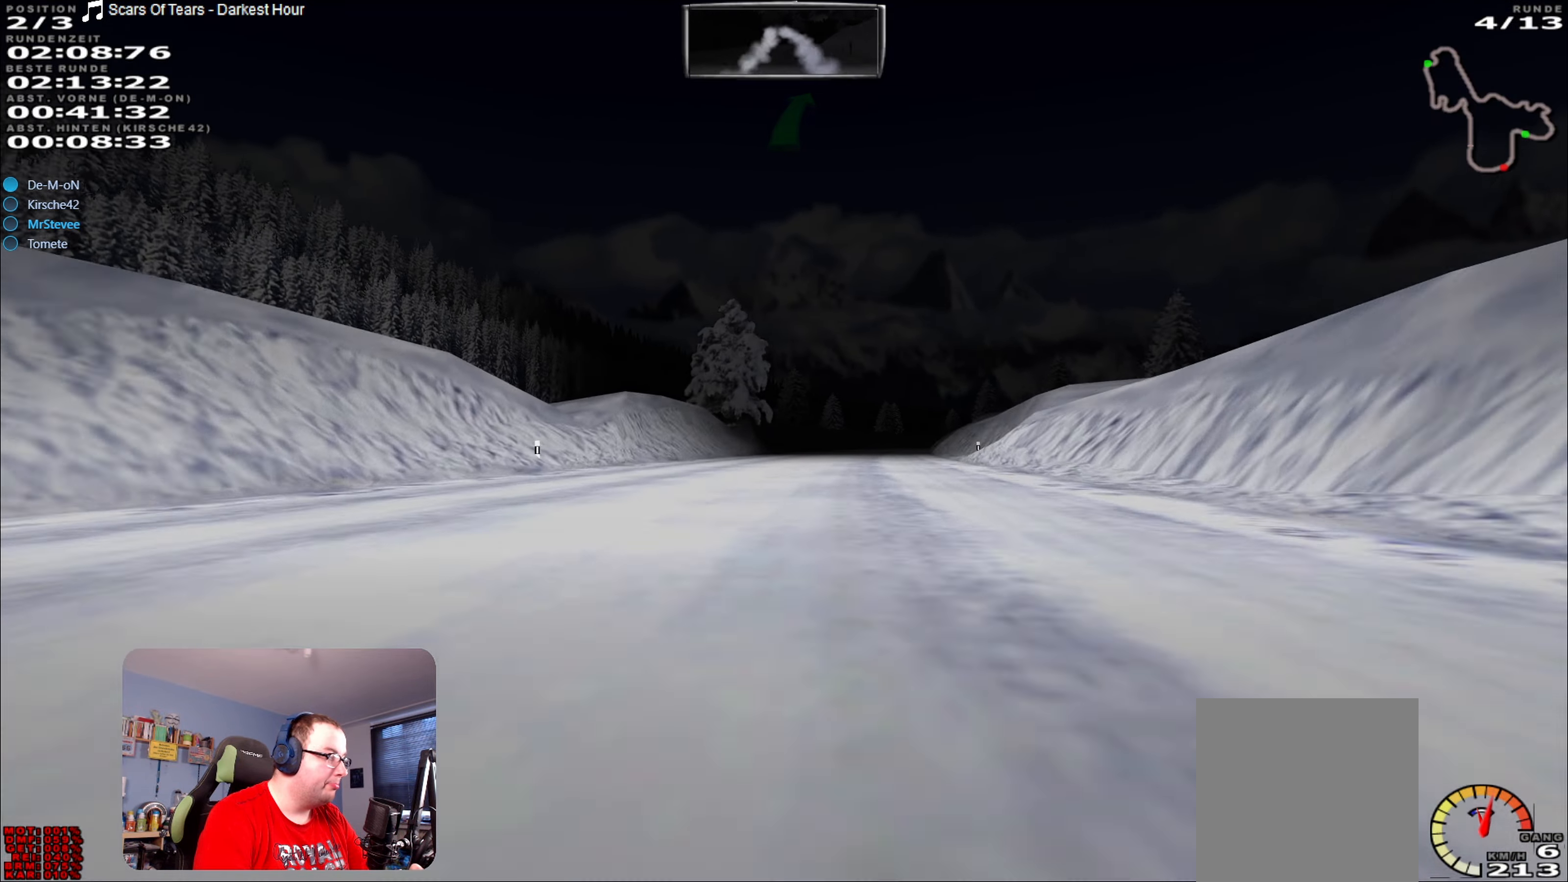
{"buttons": ["R2"], "left_stick": "center", "right_stick": "center", "events": [[100, "left_stick", "right"], [216, "left_stick", "center"]]}
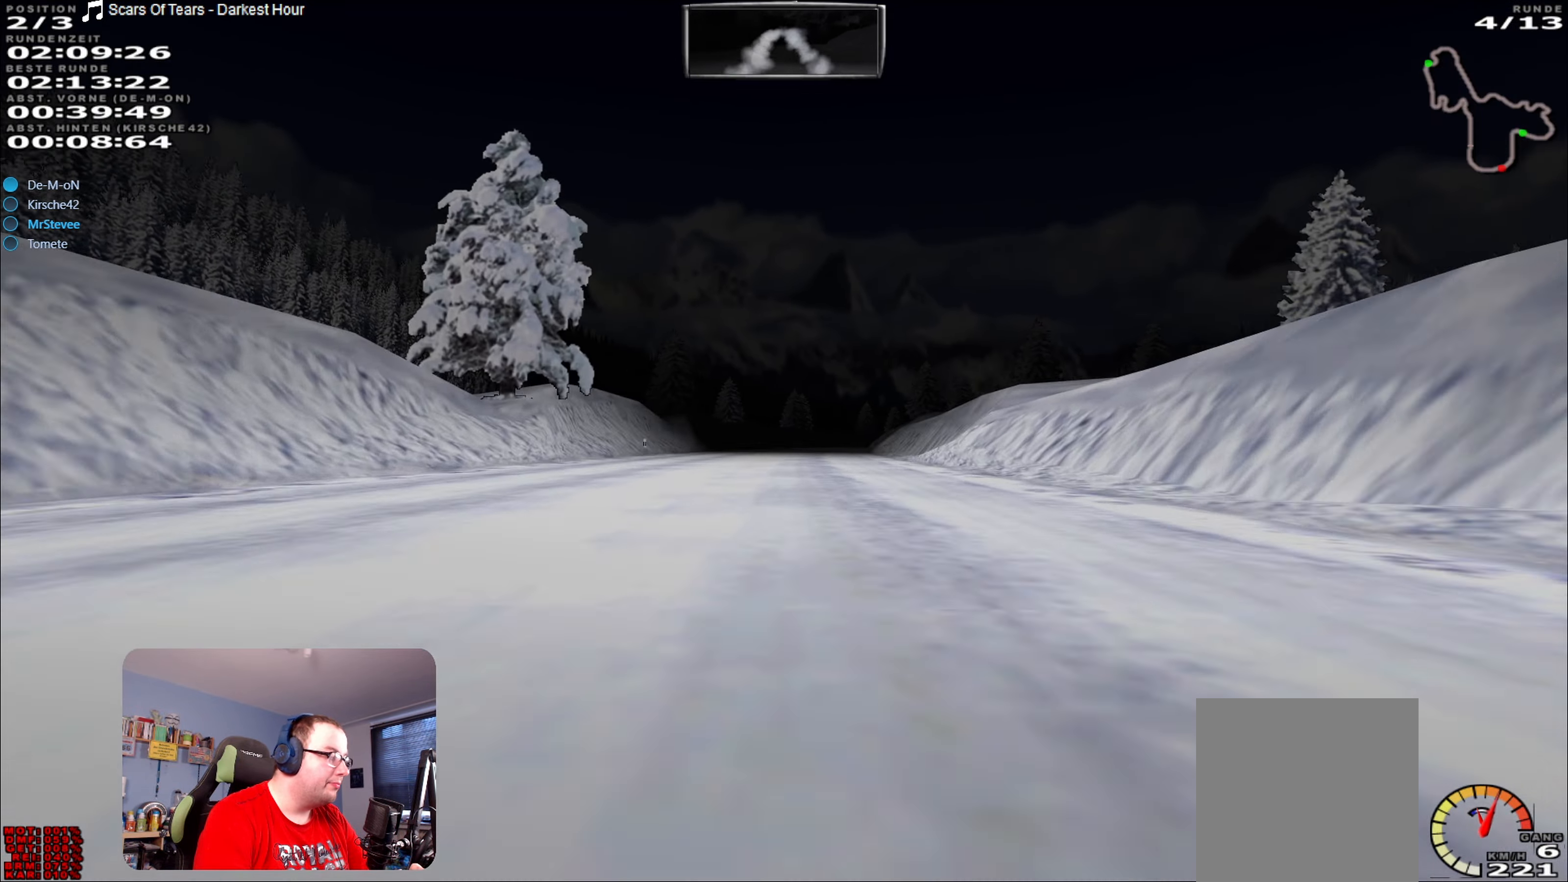
{"buttons": ["R2"], "left_stick": "center", "right_stick": "center", "events": [[400, "left_stick", "down-left"], [483, "left_stick", "center"]]}
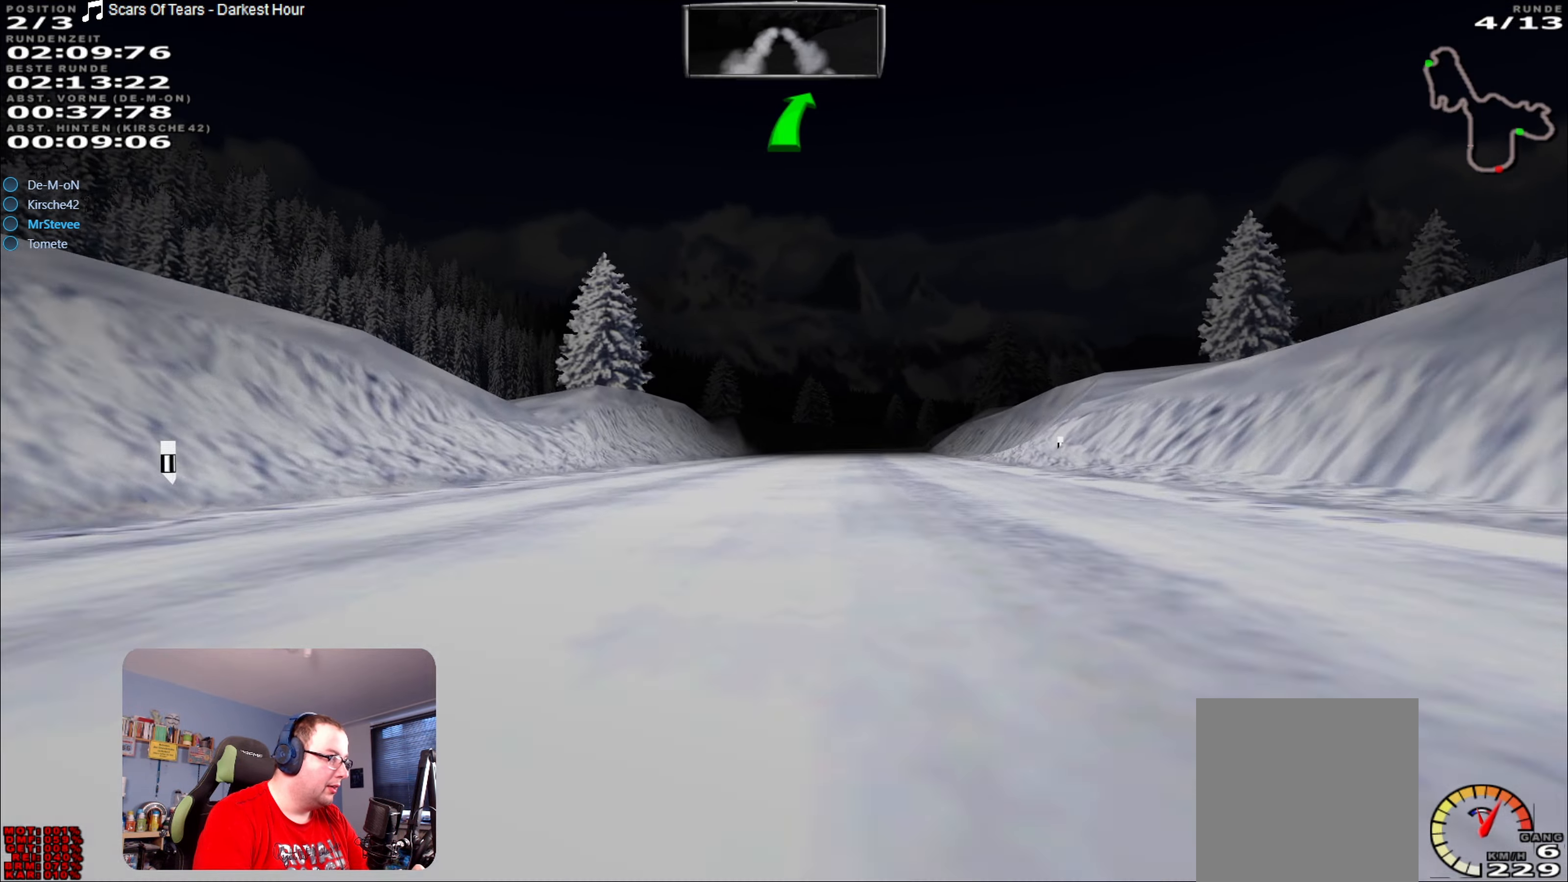
{"buttons": ["R2"], "left_stick": "center", "right_stick": "center", "events": [[350, "left_stick", "right"], [450, "left_stick", "center"]]}
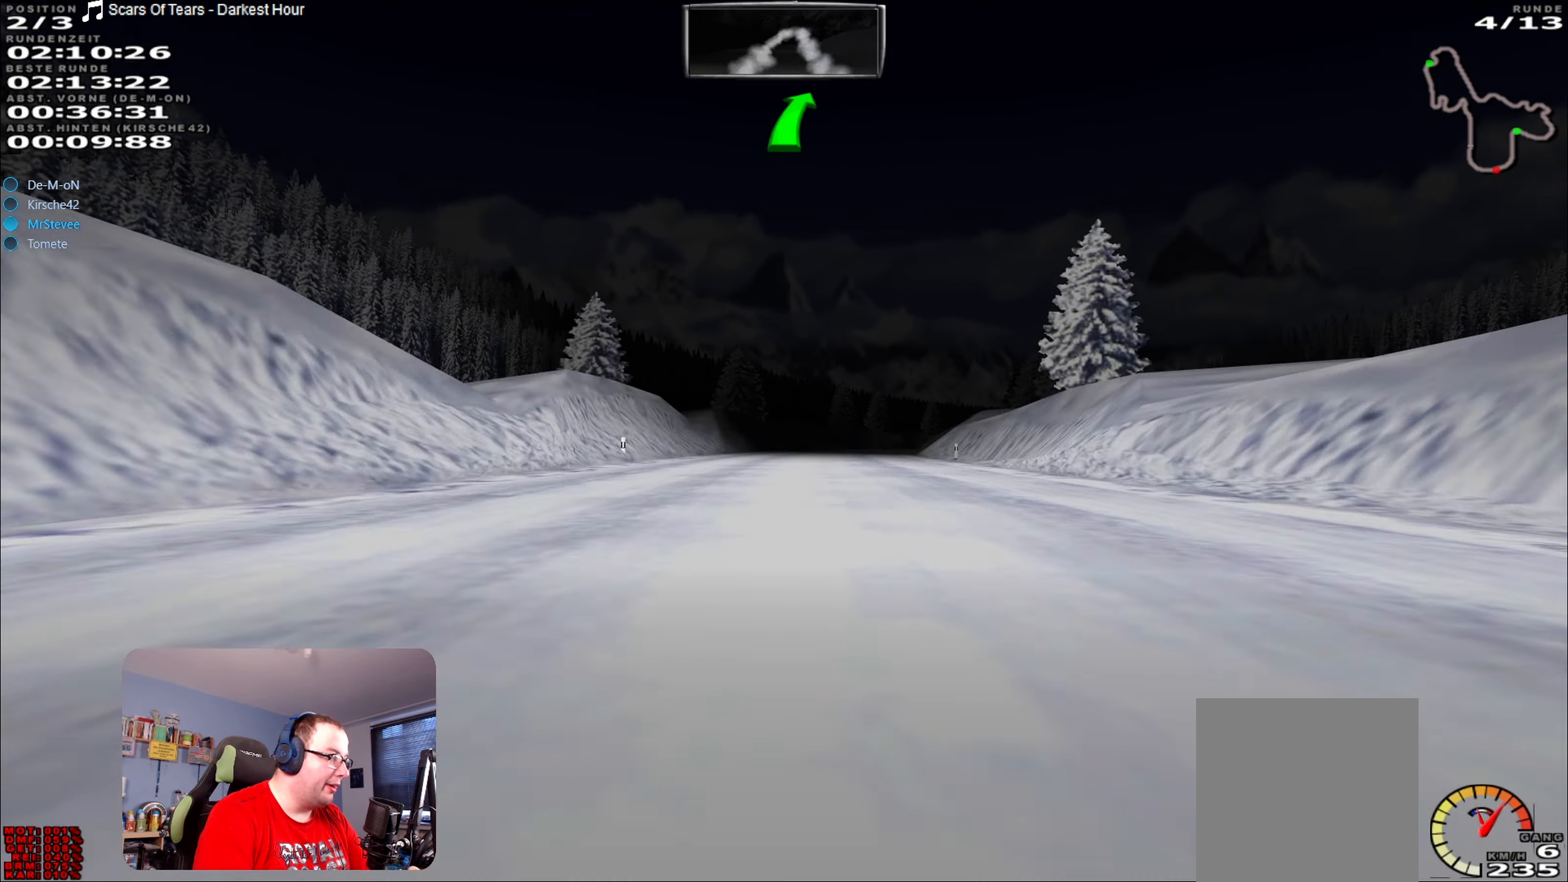
{"buttons": ["R2"], "left_stick": "right", "right_stick": "center", "events": [[450, "left_stick", "right"]]}
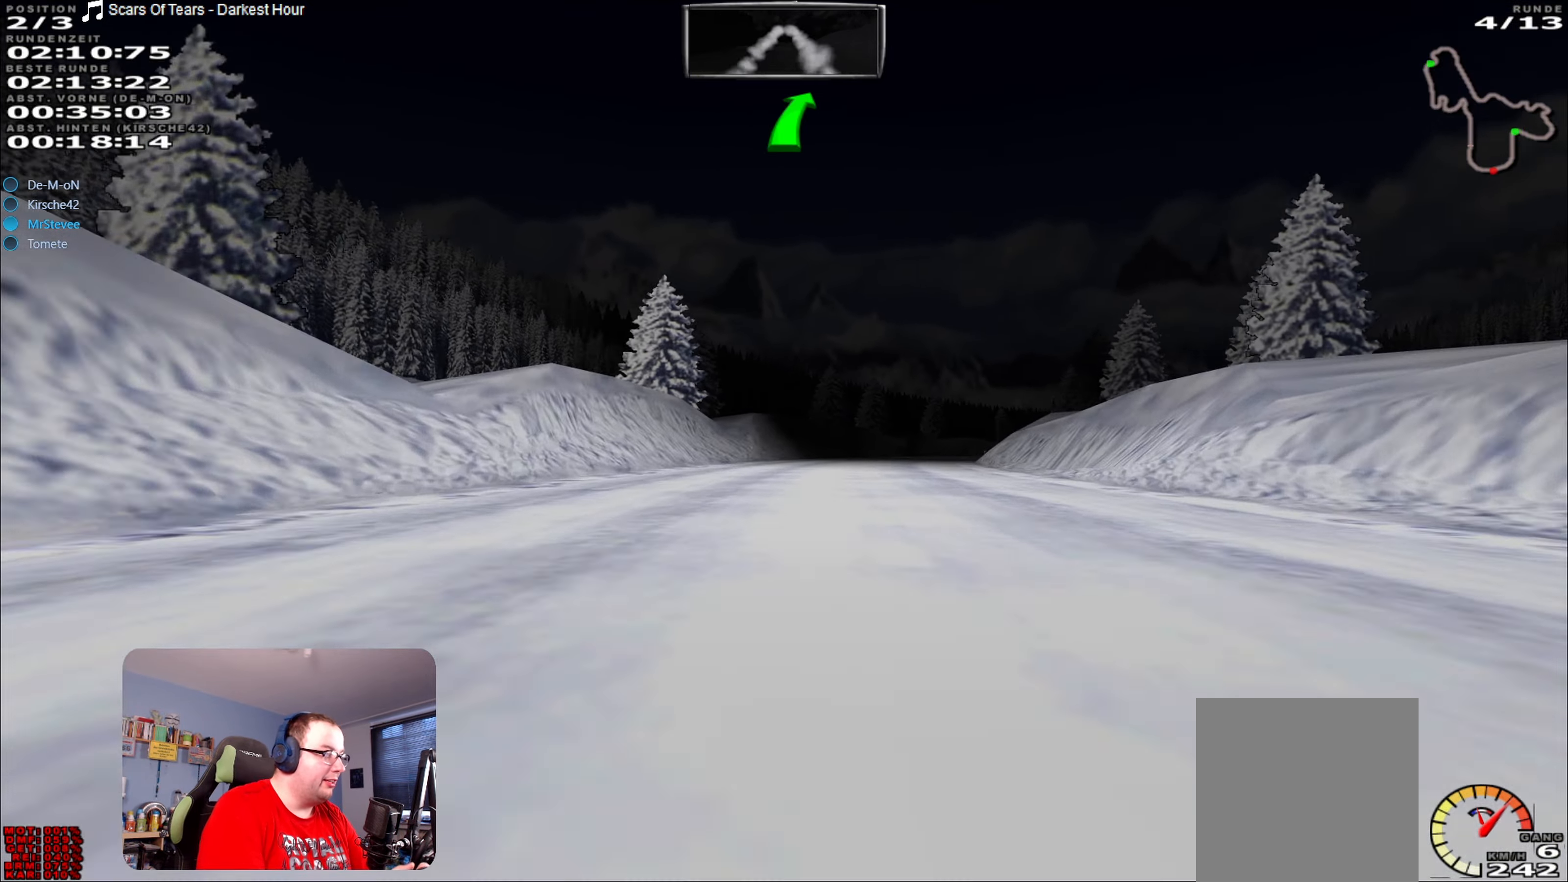
{"buttons": ["R2"], "left_stick": "right", "right_stick": "center", "events": [[100, "left_stick", "center"], [450, "left_stick", "right"]]}
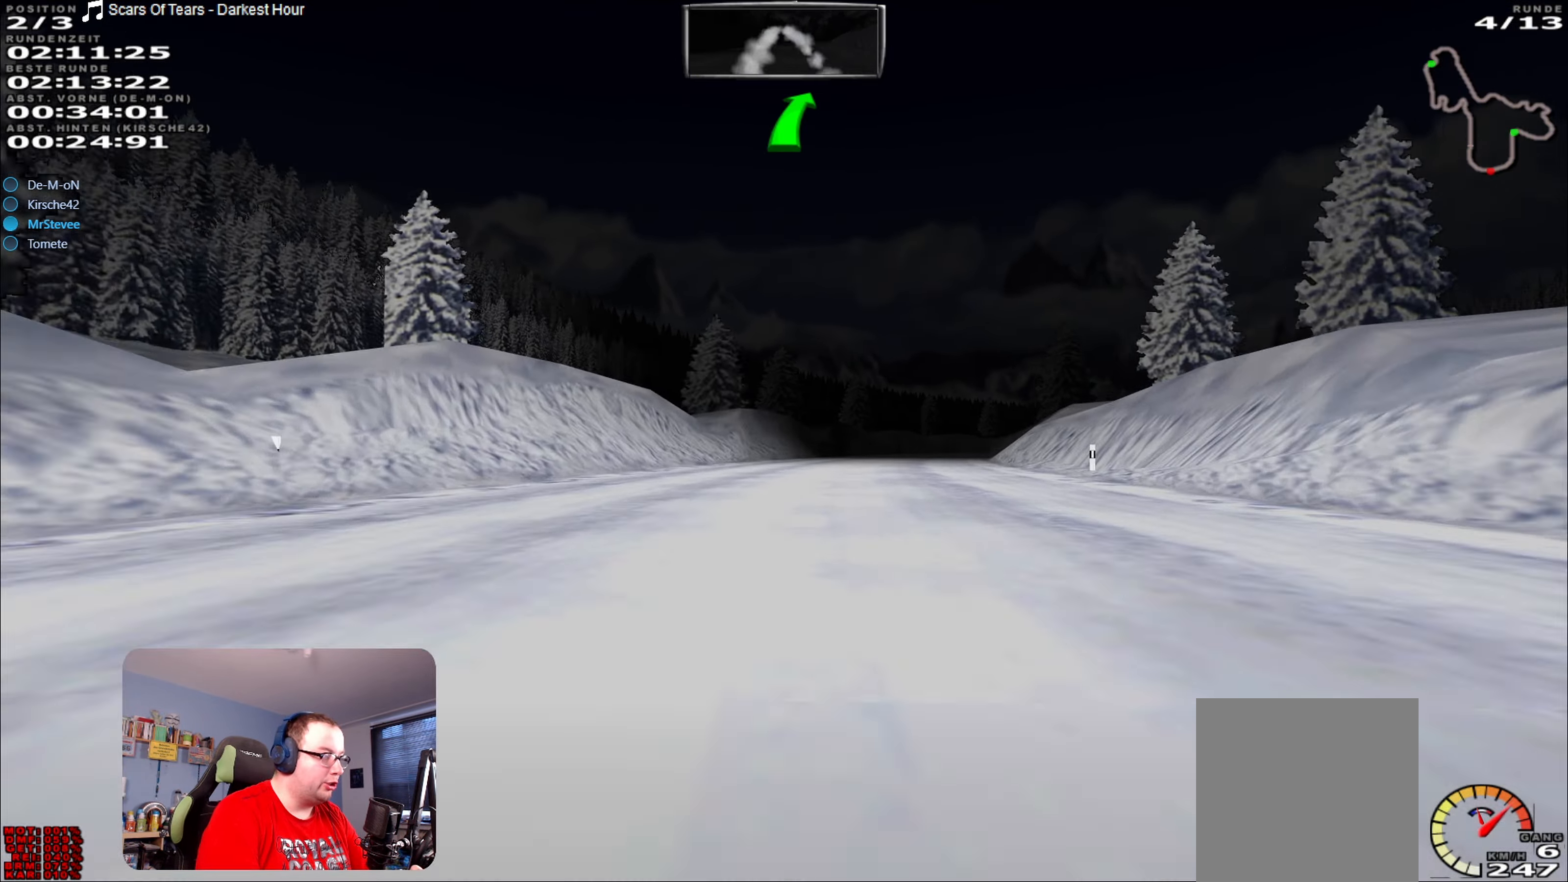
{"buttons": ["R2"], "left_stick": "center", "right_stick": "center", "events": [[166, "left_stick", "center"]]}
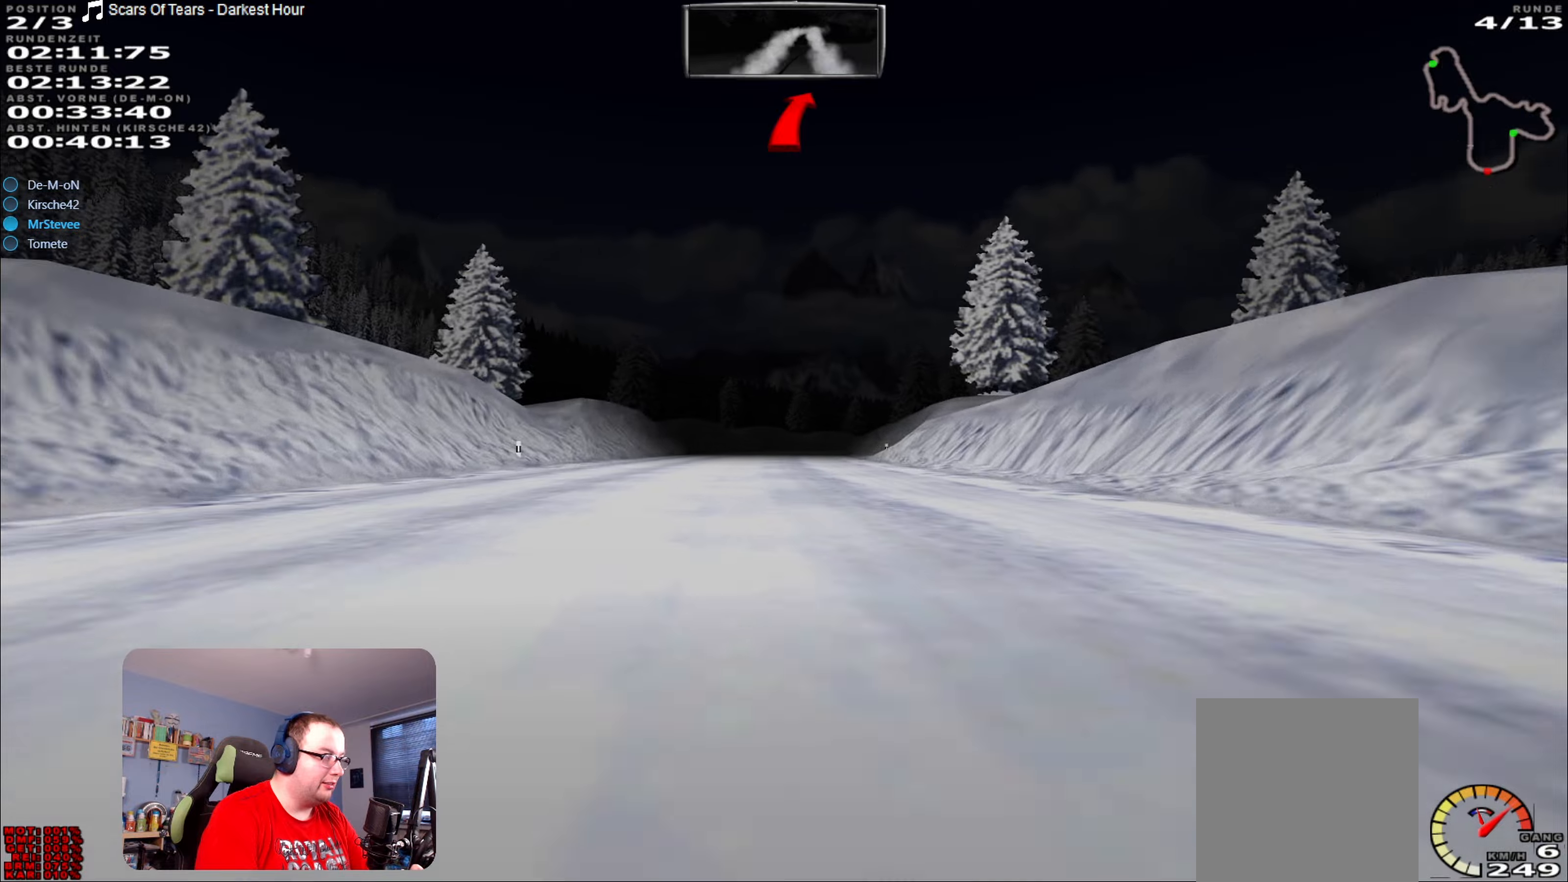
{"buttons": [], "left_stick": "right", "right_stick": "center", "events": [[183, "left_stick", "down-left"], [233, "left_stick", "center"], [383, "R2", "up"], [483, "left_stick", "right"]]}
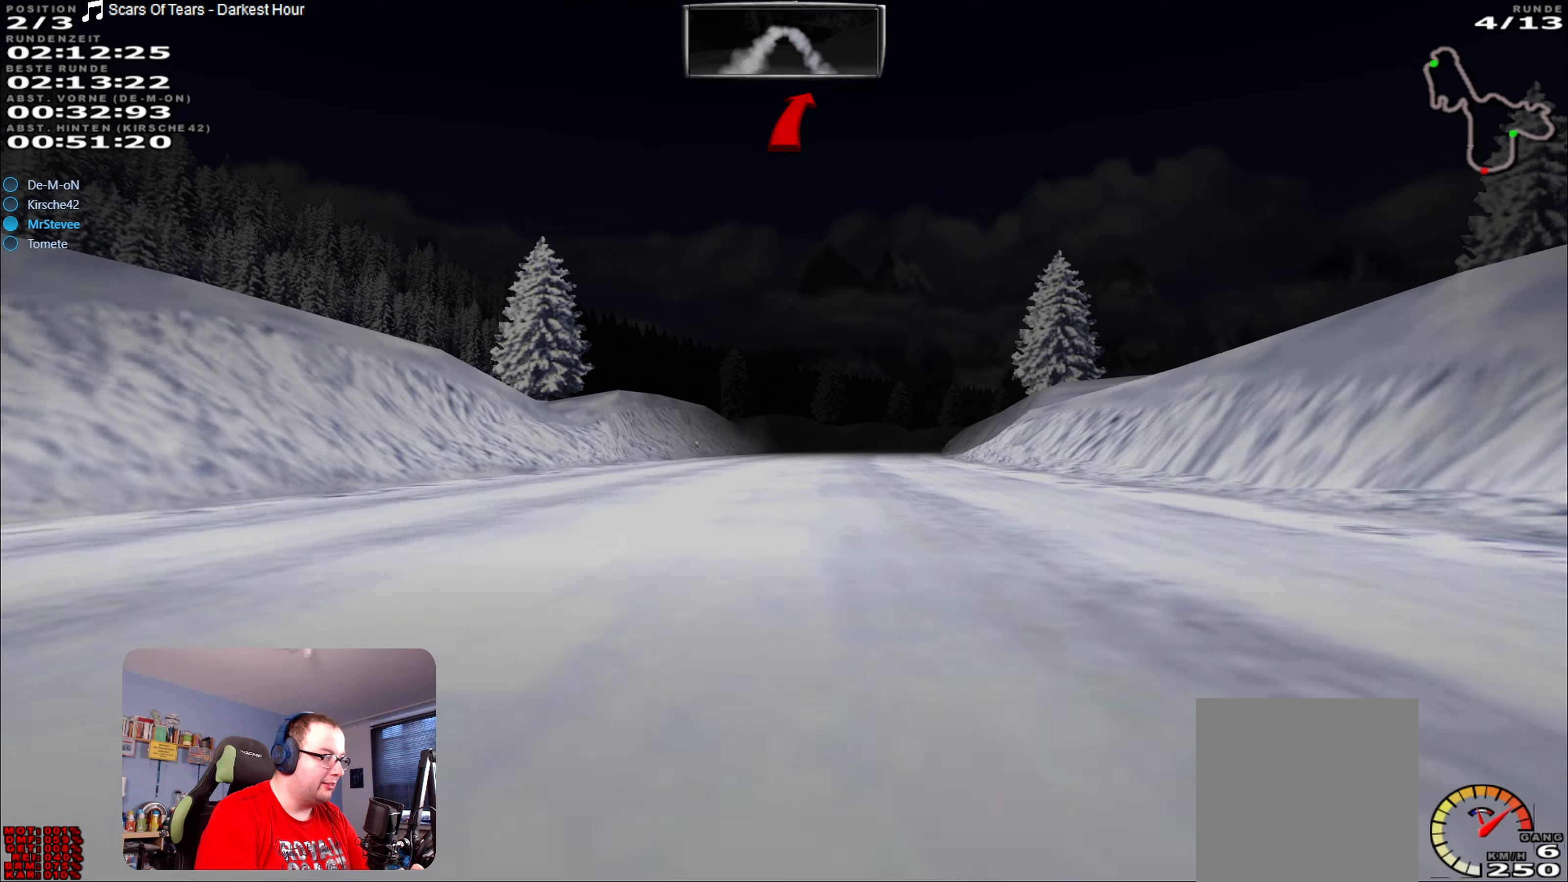
{"buttons": [], "left_stick": "center", "right_stick": "center", "events": [[167, "left_stick", "center"]]}
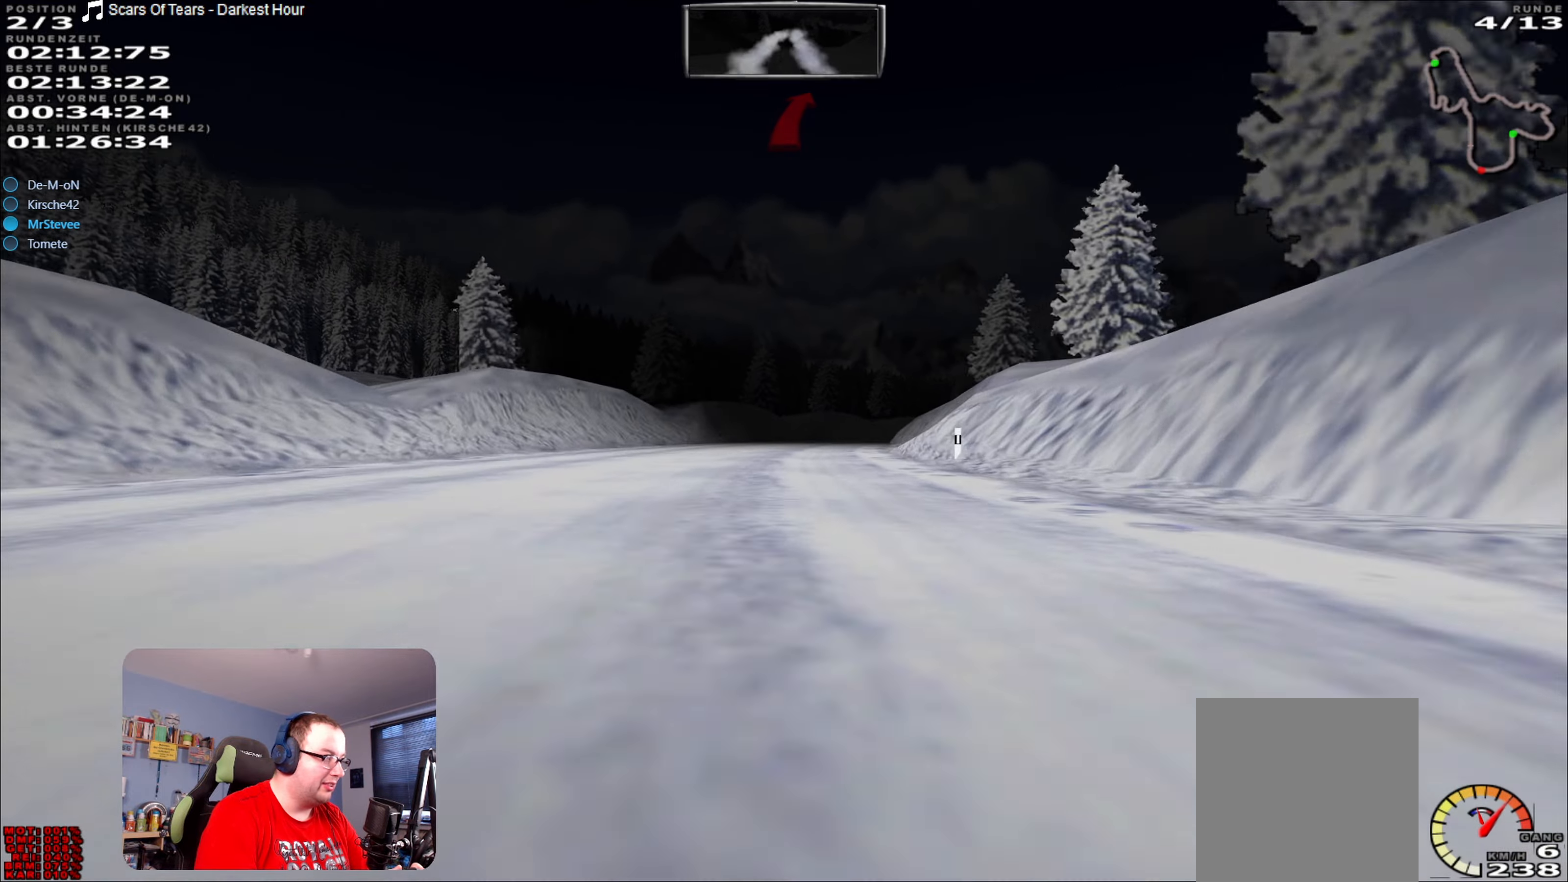
{"buttons": [], "left_stick": "center", "right_stick": "center", "events": [[133, "R2", "down"], [200, "left_stick", "right"], [233, "R2", "up"], [367, "L2", "down"], [450, "left_stick", "center"], [467, "L2", "up"]]}
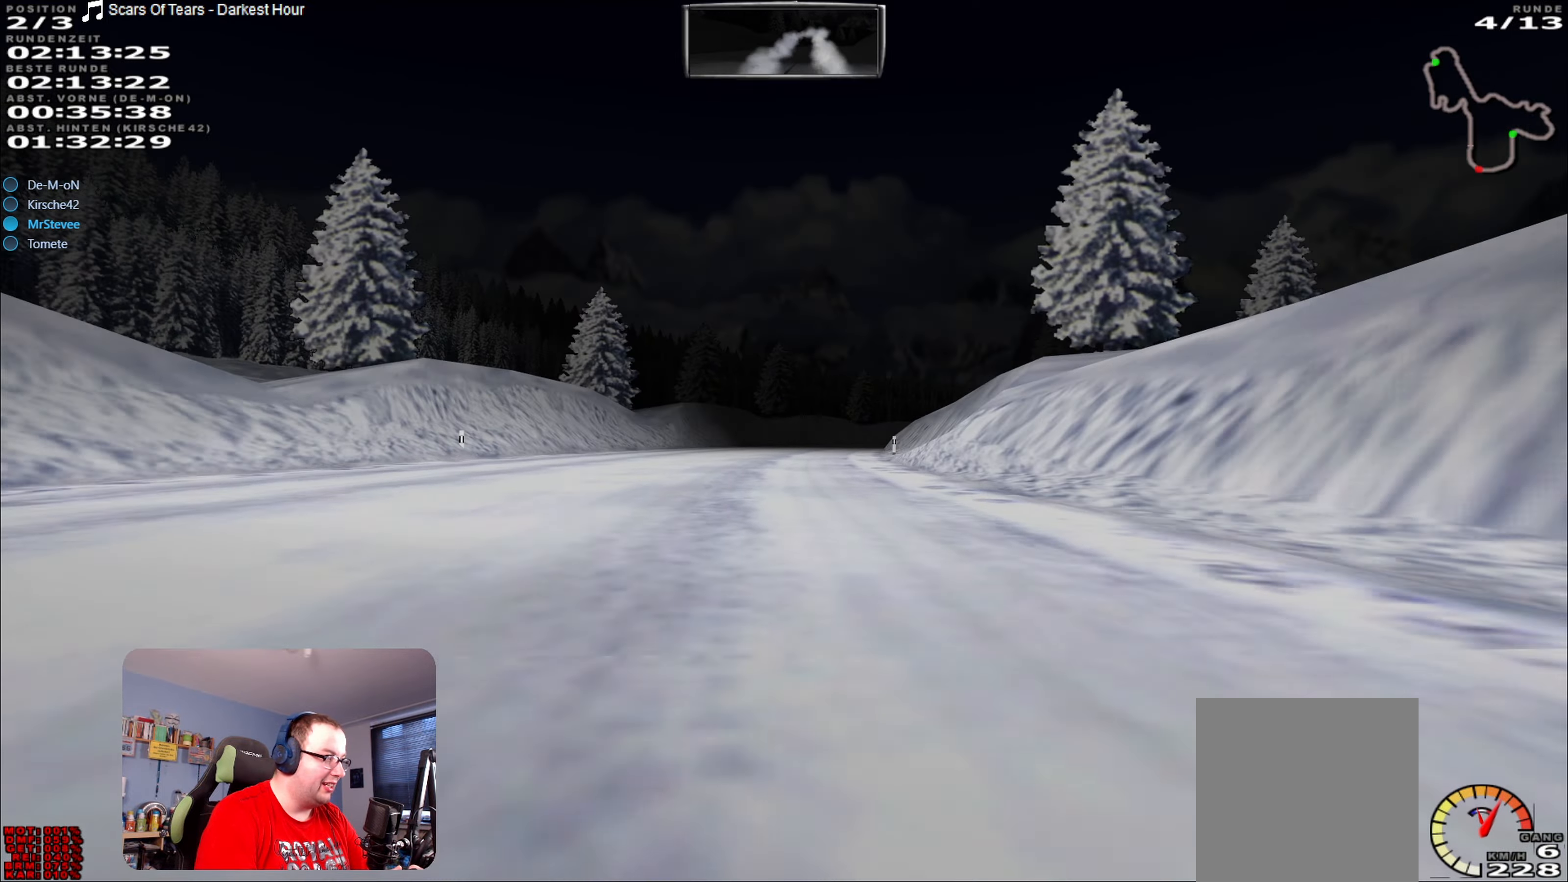
{"buttons": ["R2"], "left_stick": "center", "right_stick": "center", "events": [[383, "R2", "down"]]}
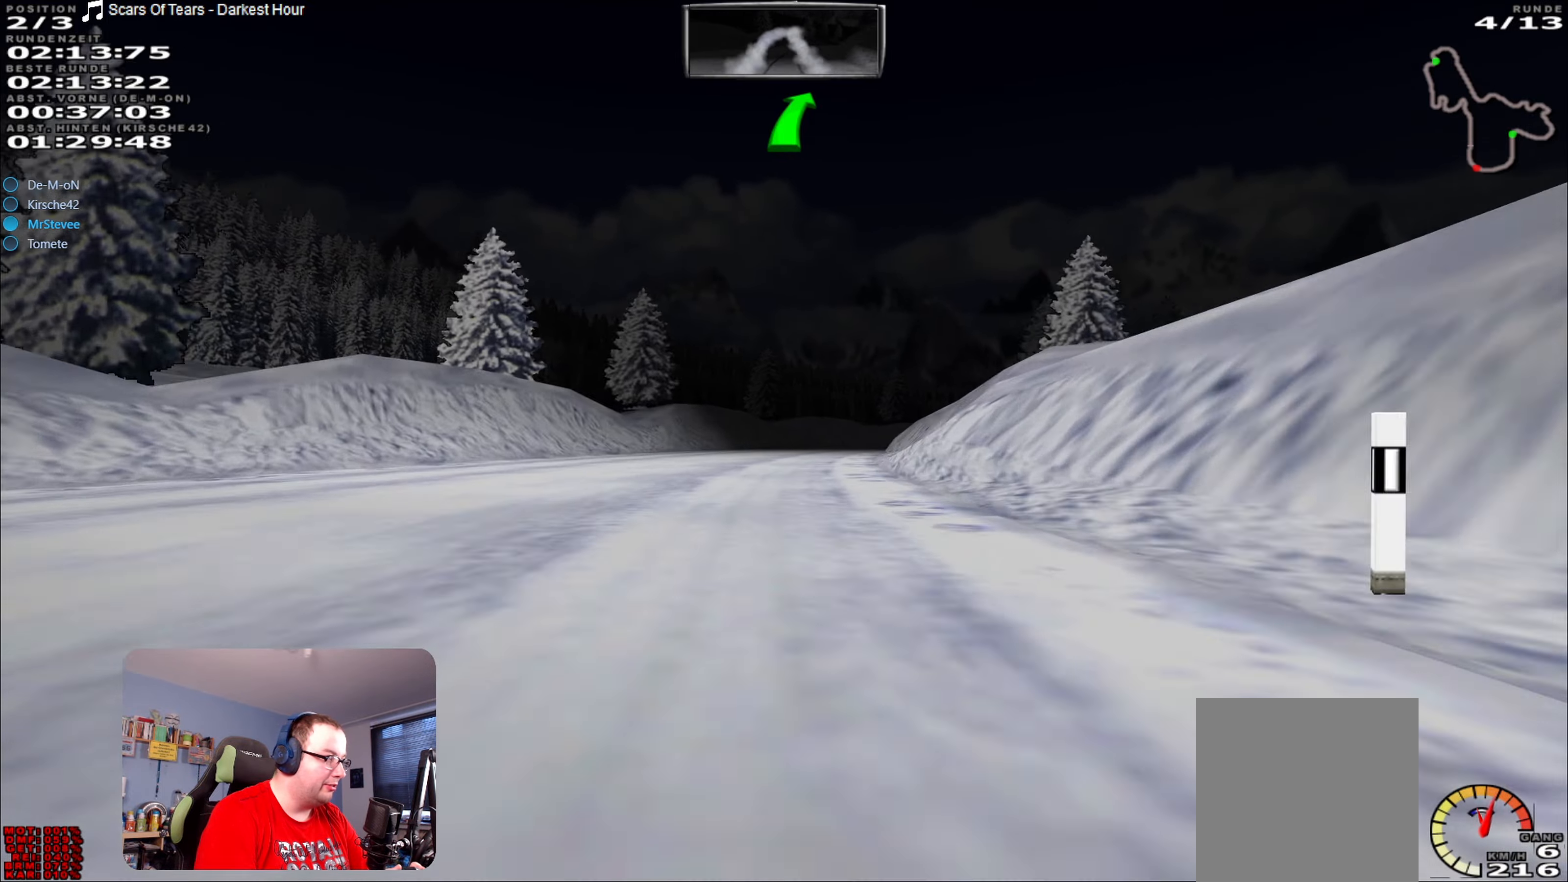
{"buttons": ["R2"], "left_stick": "center", "right_stick": "center", "events": [[217, "left_stick", "right"], [300, "R2", "up"], [333, "left_stick", "center"], [400, "left_stick", "right"], [483, "R2", "down"], [500, "left_stick", "center"]]}
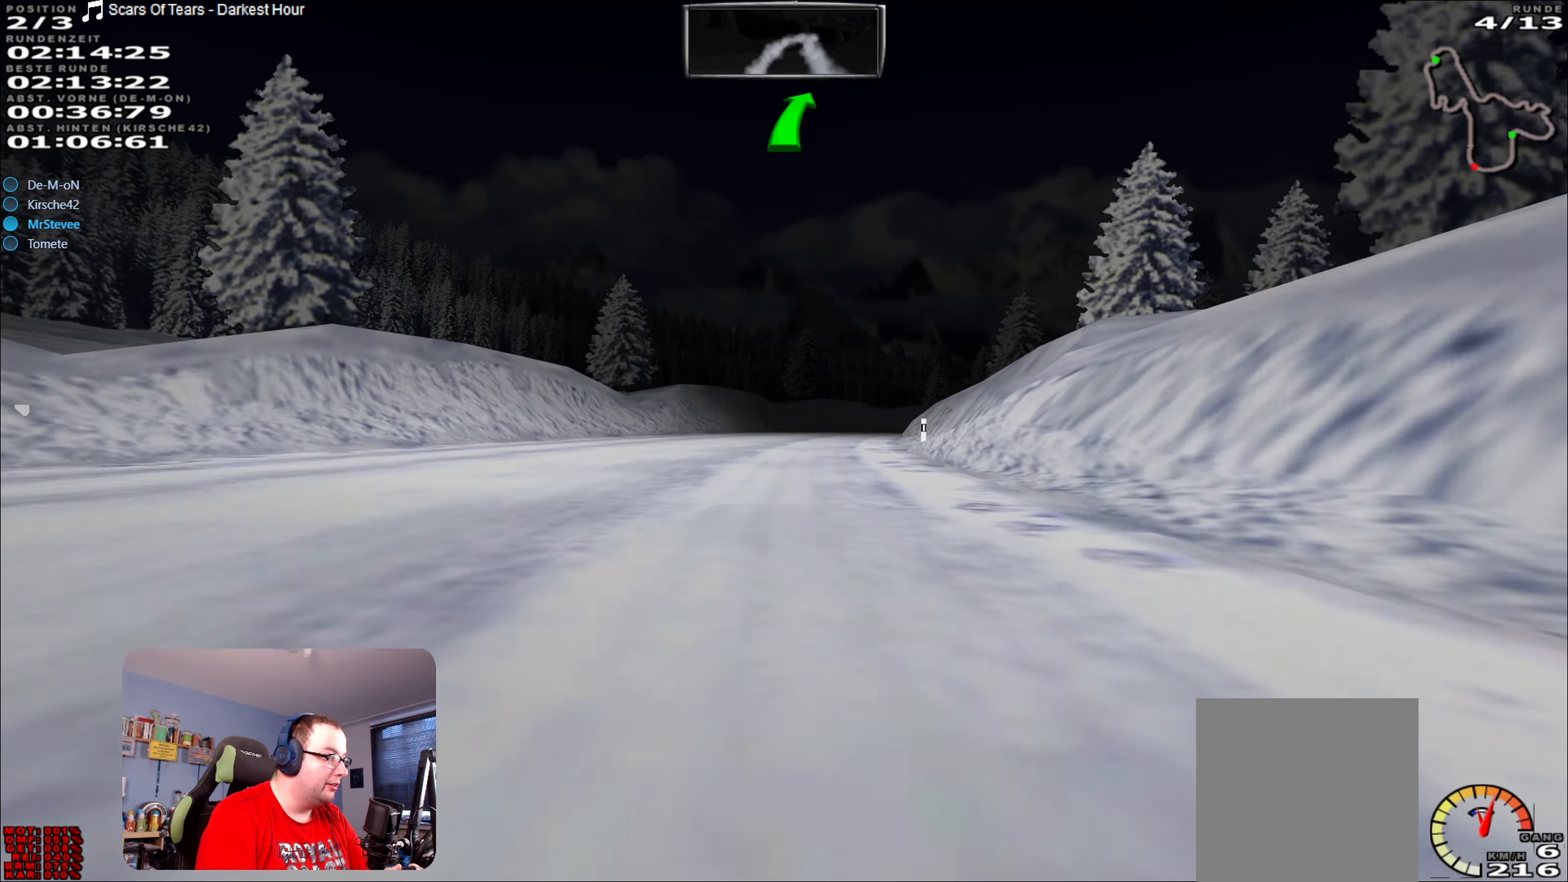
{"buttons": ["R2"], "left_stick": "right", "right_stick": "center", "events": [[450, "left_stick", "right"]]}
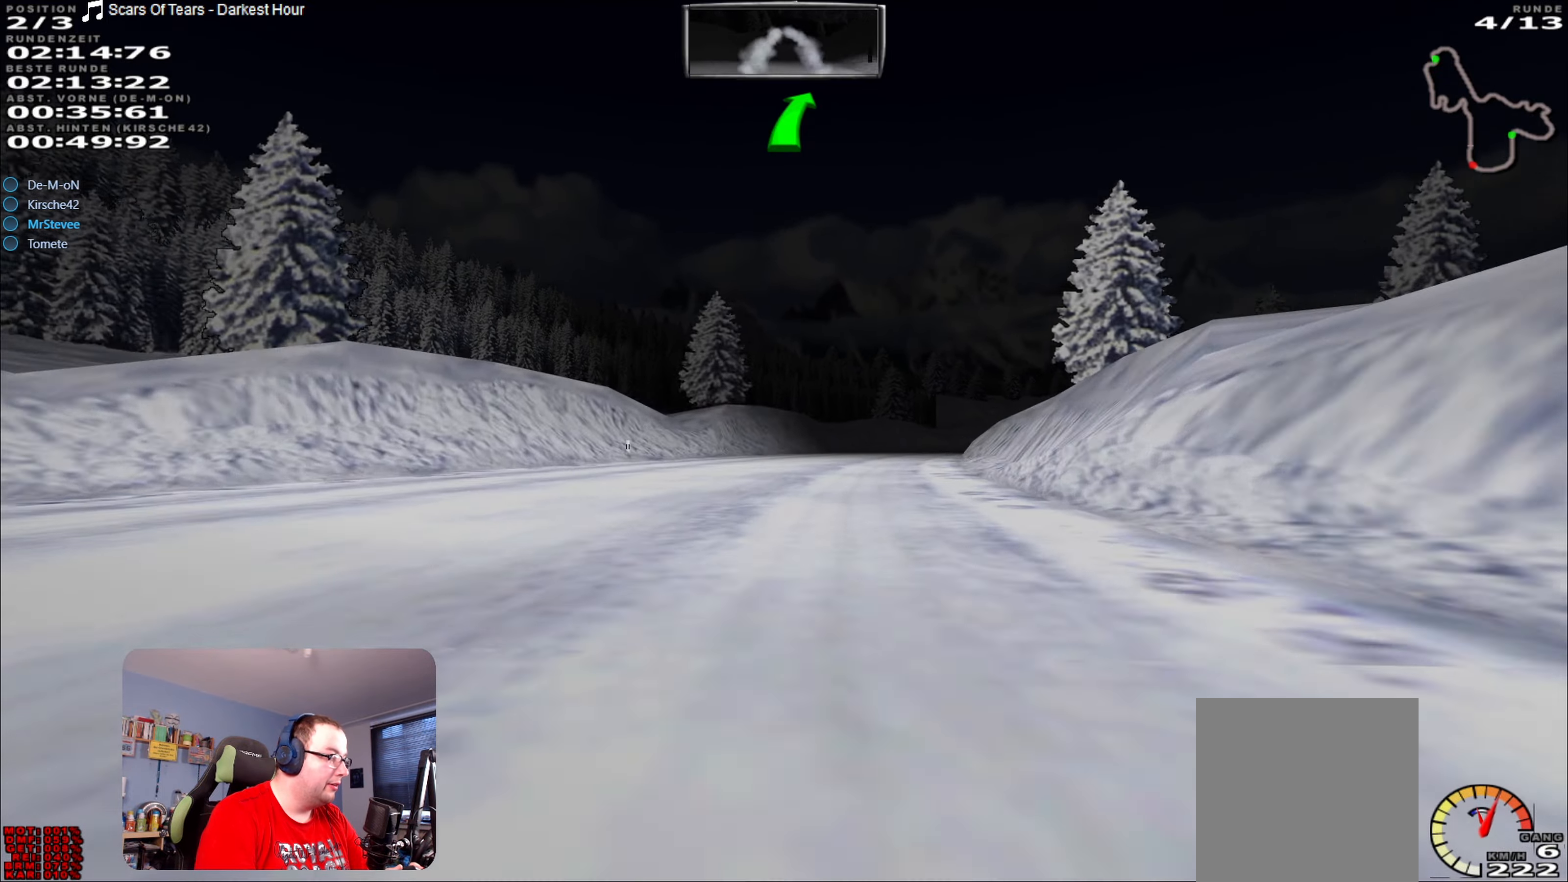
{"buttons": ["R2"], "left_stick": "right", "right_stick": "center", "events": [[100, "left_stick", "center"], [400, "left_stick", "right"]]}
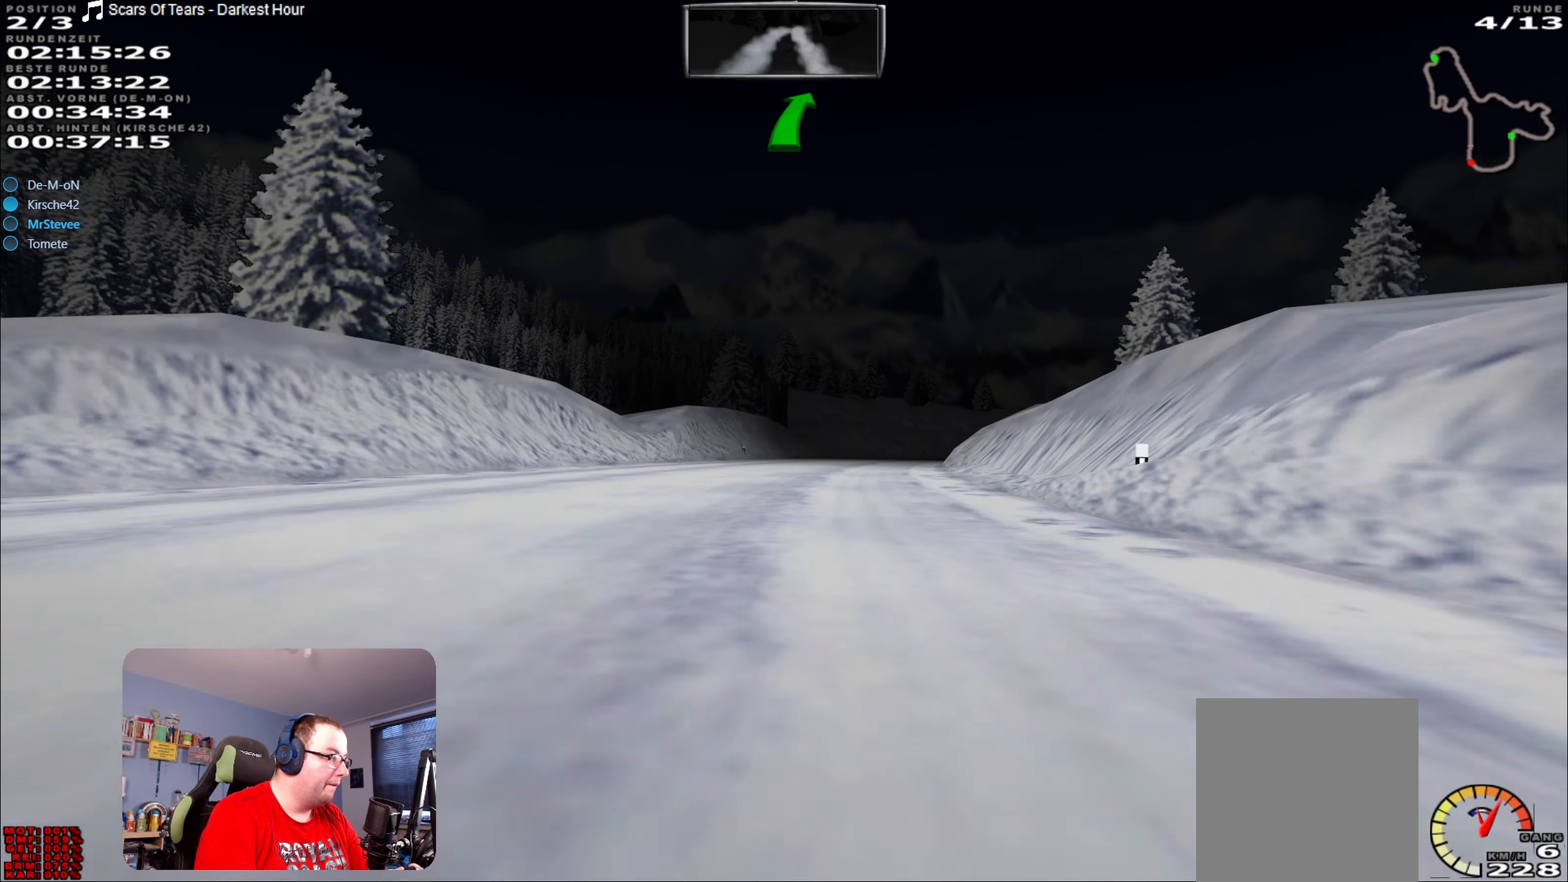
{"buttons": ["R2"], "left_stick": "right", "right_stick": "center", "events": [[67, "left_stick", "center"], [417, "left_stick", "right"]]}
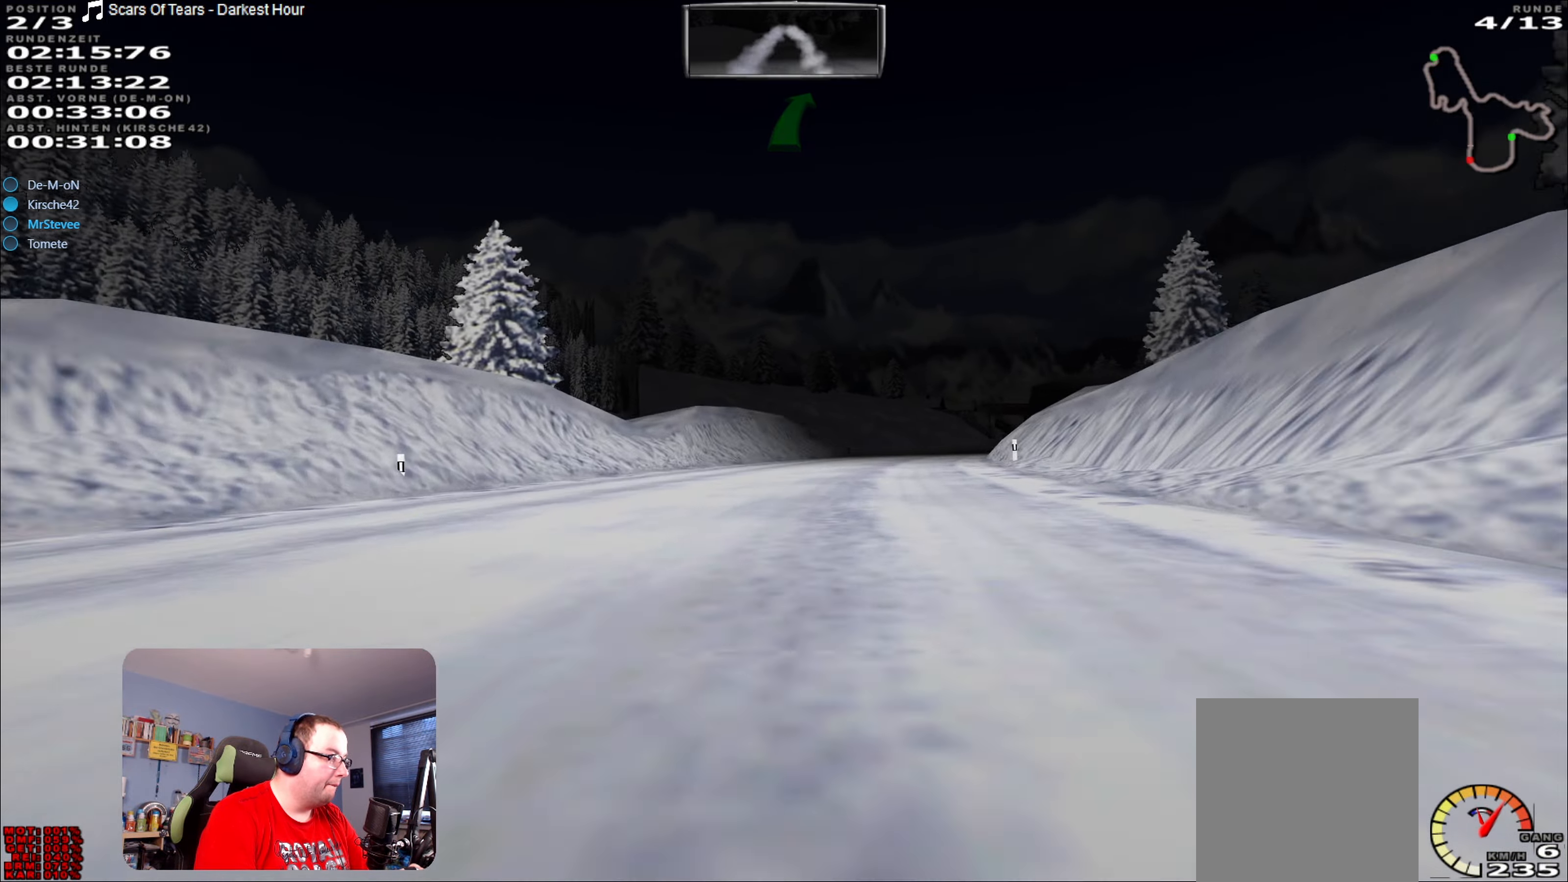
{"buttons": ["R2"], "left_stick": "center", "right_stick": "center", "events": [[267, "left_stick", "center"]]}
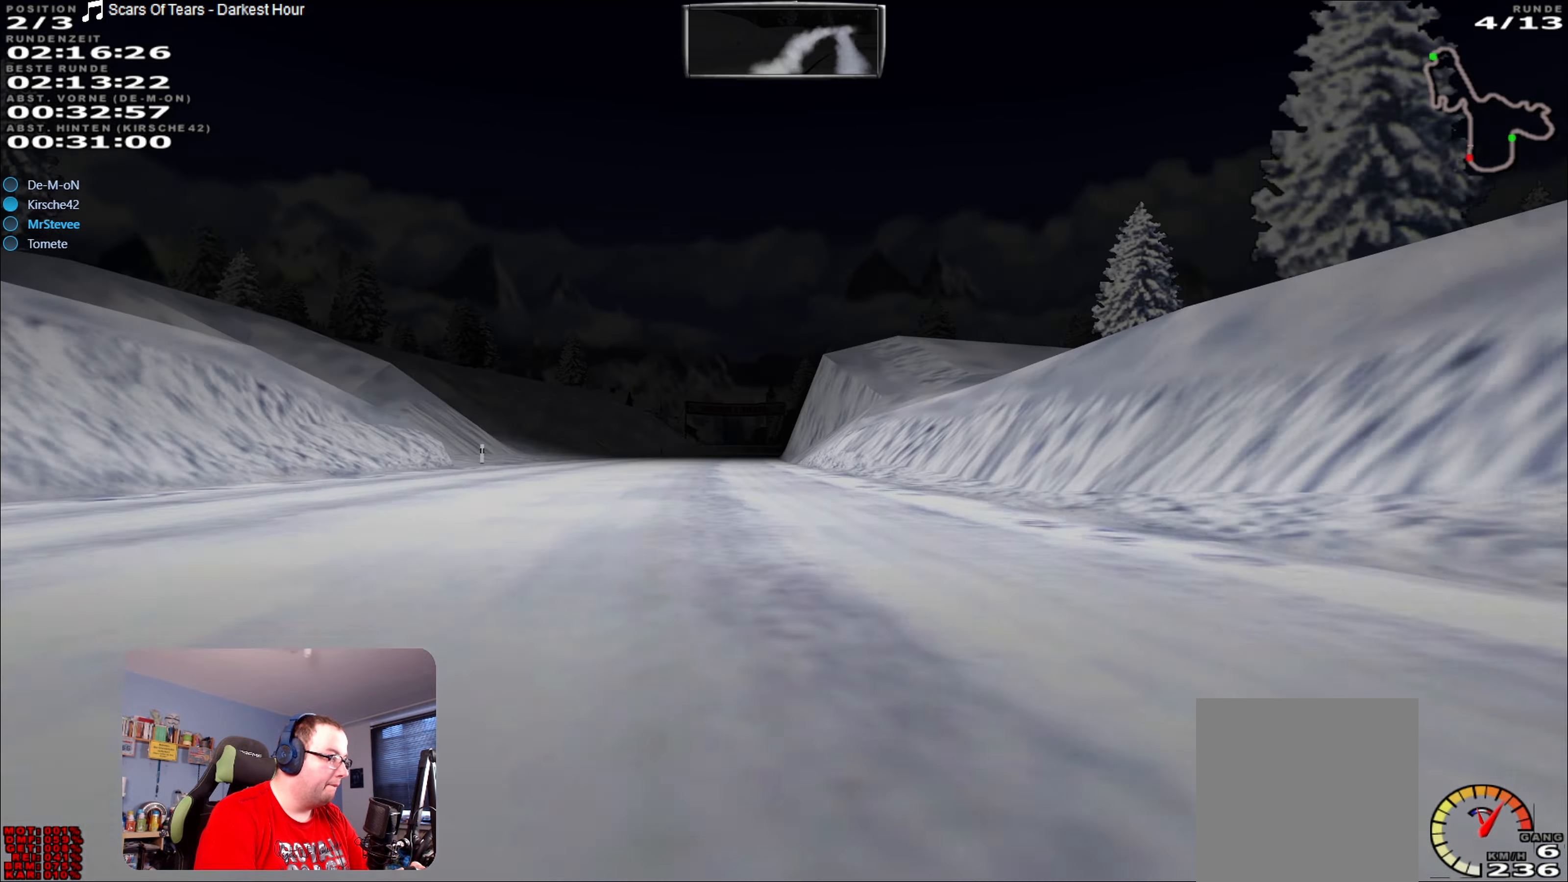
{"buttons": [], "left_stick": "down-left", "right_stick": "center", "events": [[50, "left_stick", "down-left"], [183, "left_stick", "center"], [400, "left_stick", "down-left"], [450, "R2", "up"]]}
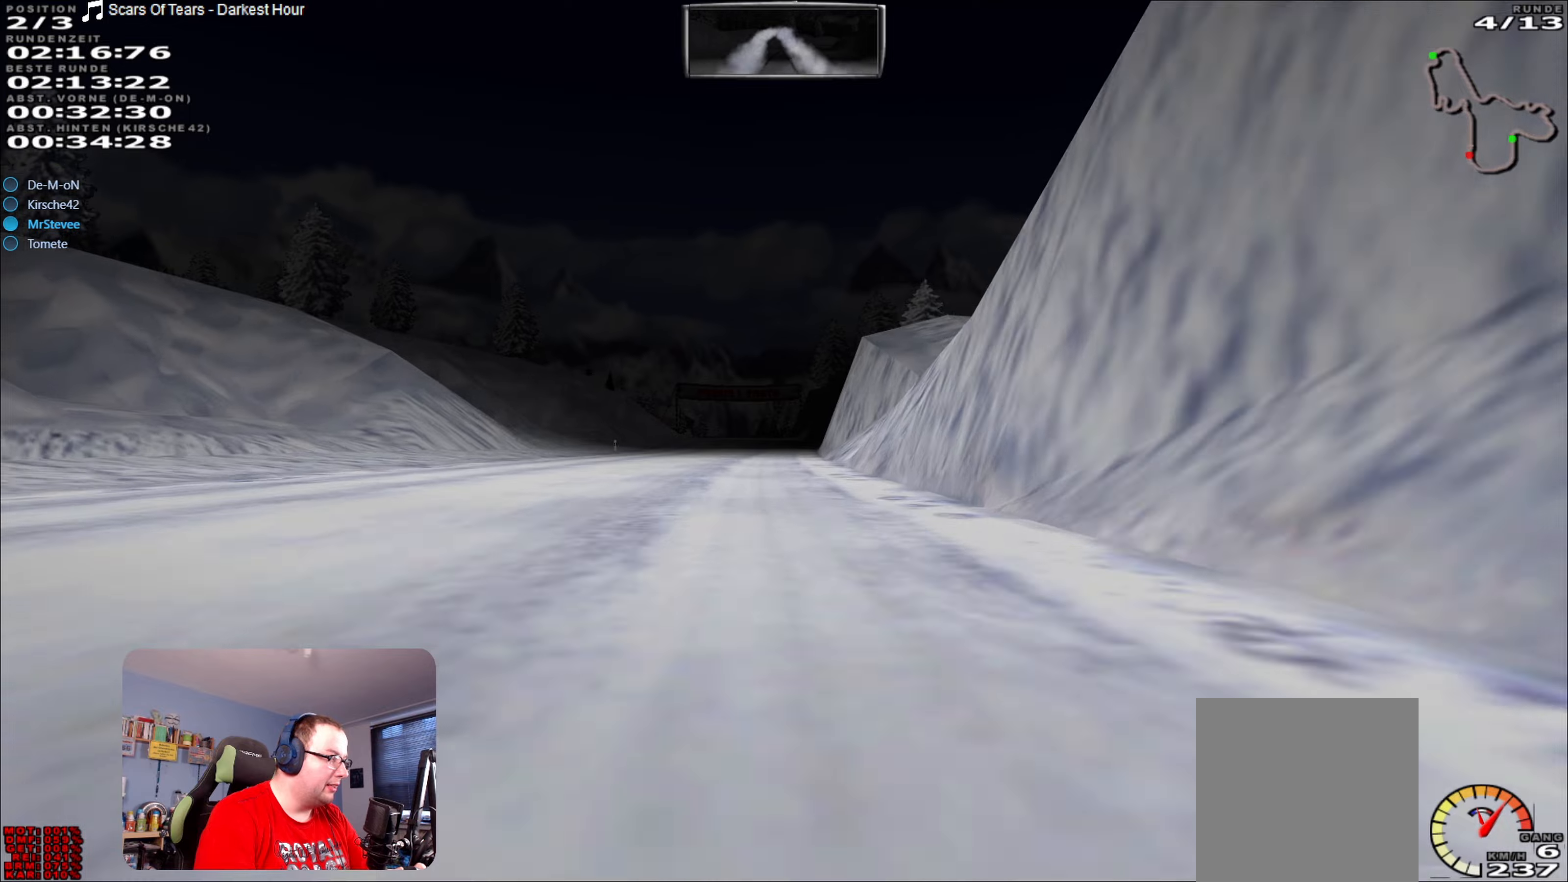
{"buttons": ["R2"], "left_stick": "center", "right_stick": "center", "events": [[50, "left_stick", "center"], [284, "left_stick", "right"], [467, "left_stick", "center"], [484, "R2", "down"]]}
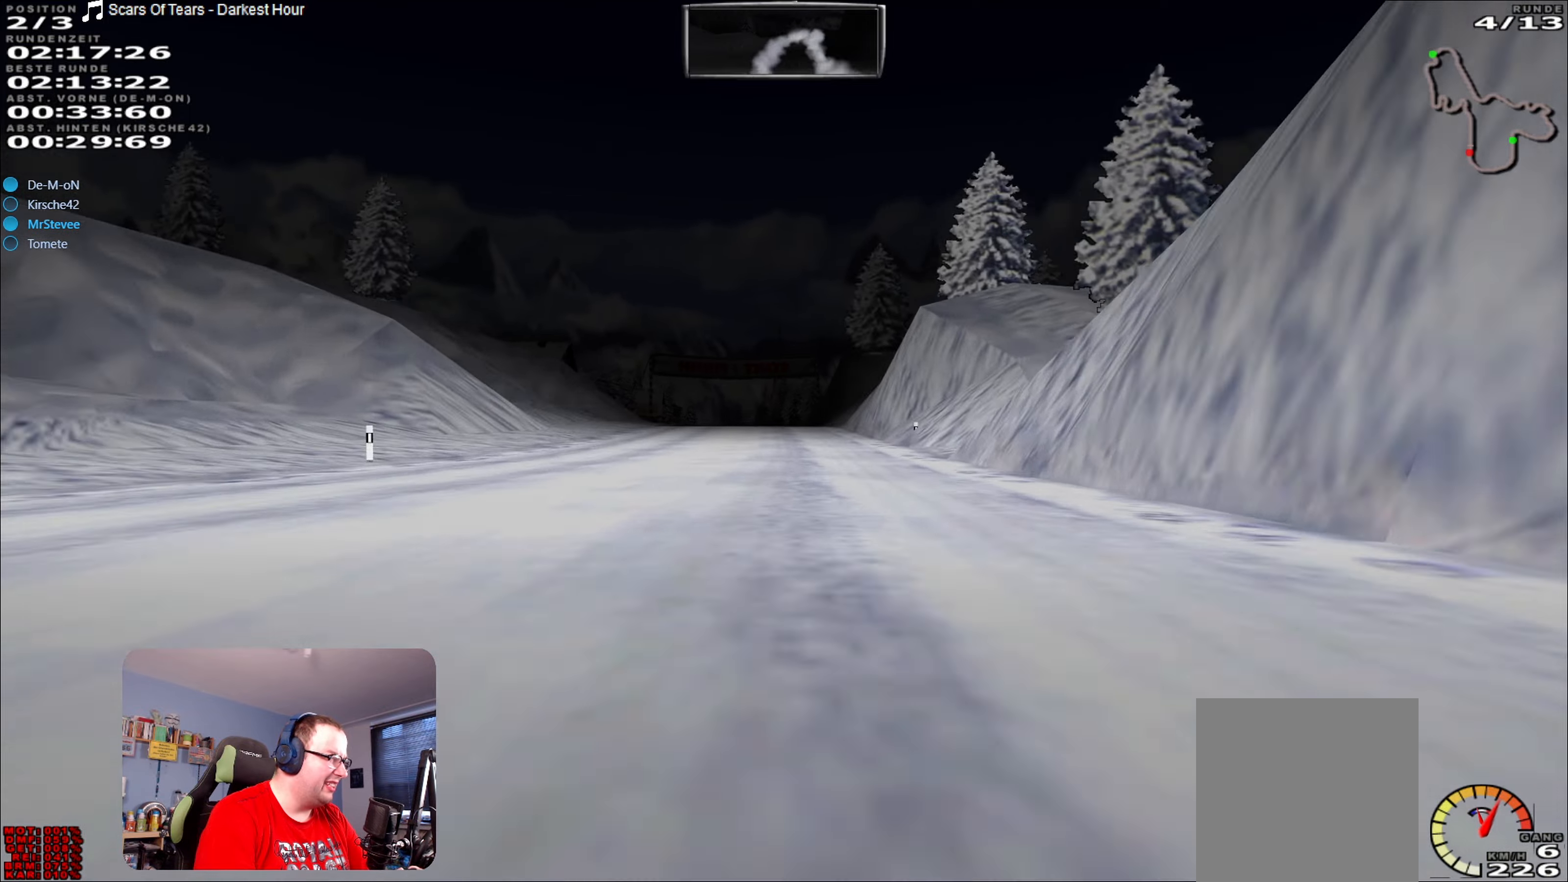
{"buttons": [], "left_stick": "center", "right_stick": "center", "events": [[100, "left_stick", "down-left"], [217, "R2", "up"], [300, "left_stick", "center"]]}
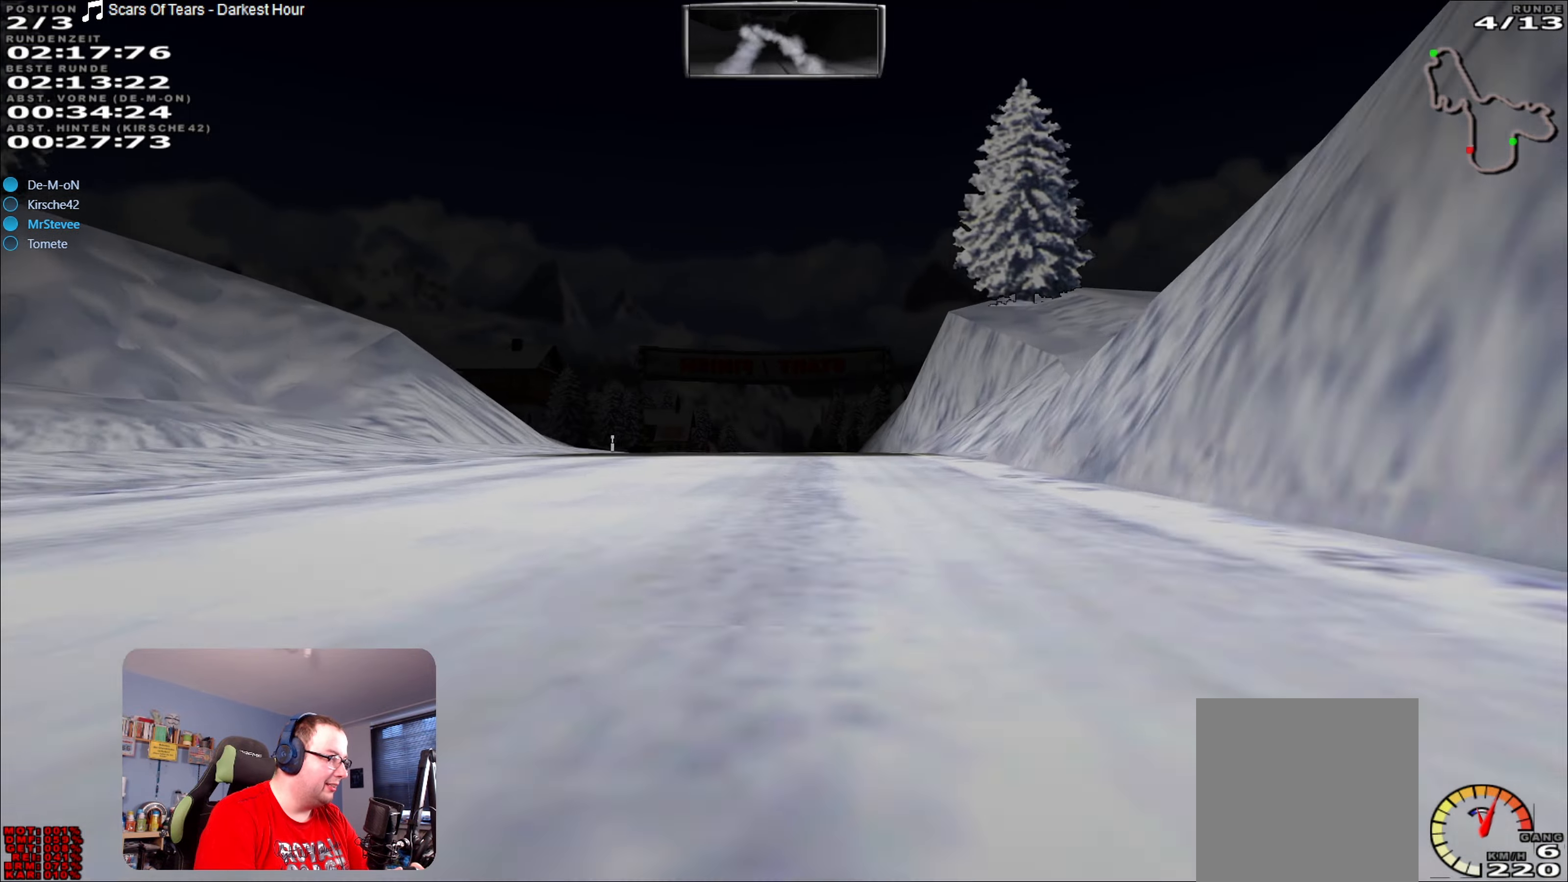
{"buttons": [], "left_stick": "center", "right_stick": "center", "events": [[367, "left_stick", "down-left"], [467, "left_stick", "center"]]}
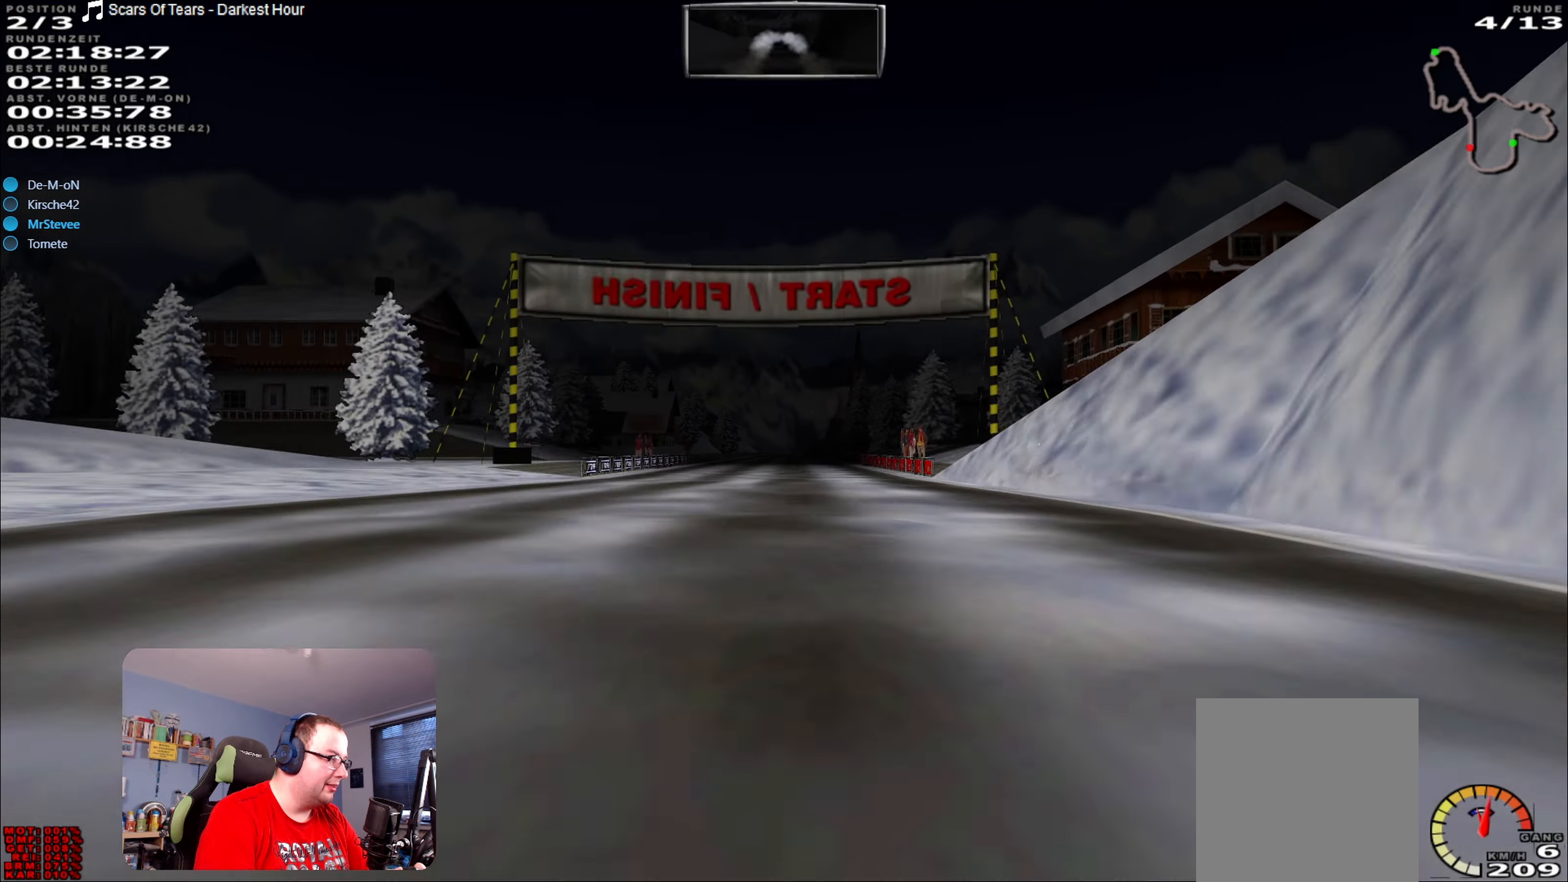
{"buttons": ["R2"], "left_stick": "down-left", "right_stick": "center", "events": [[117, "R2", "down"], [417, "left_stick", "down-left"]]}
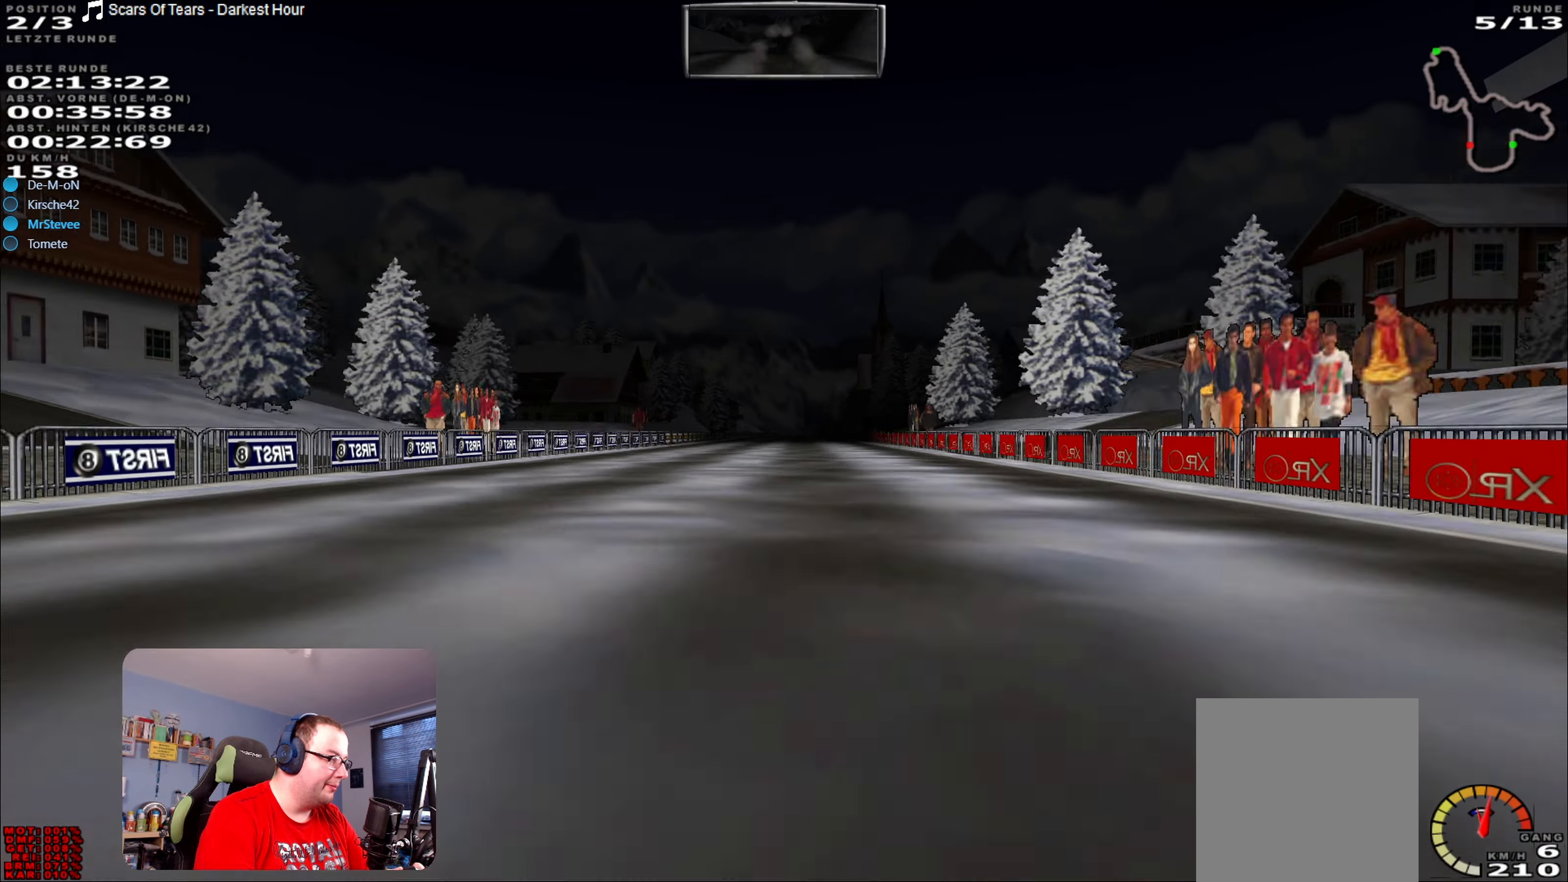
{"buttons": ["R2"], "left_stick": "right", "right_stick": "center", "events": [[34, "left_stick", "center"], [417, "left_stick", "right"]]}
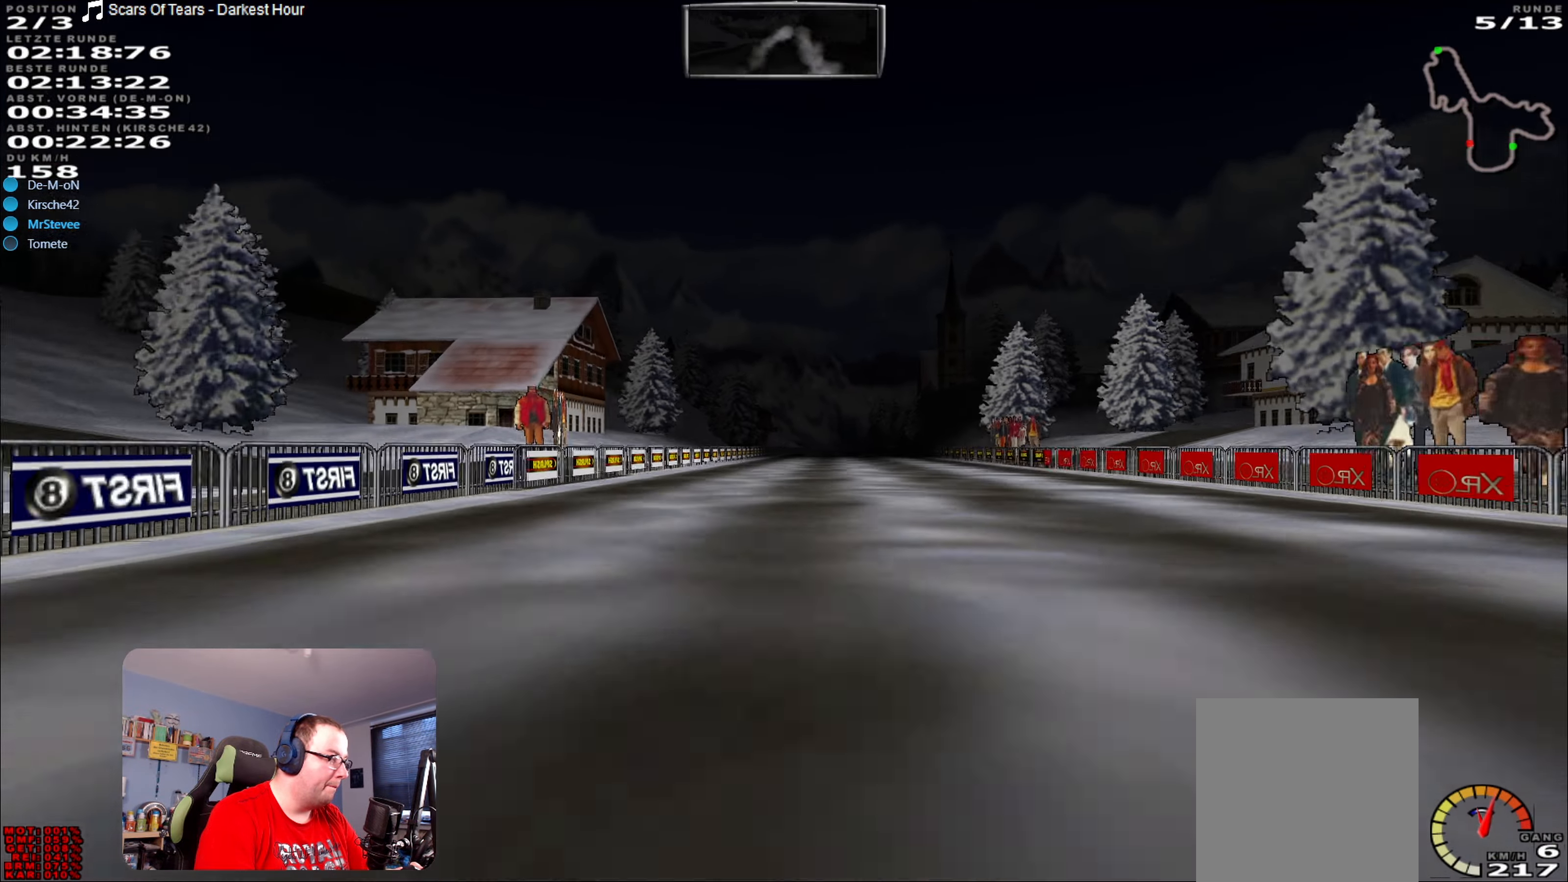
{"buttons": ["R2"], "left_stick": "down-left", "right_stick": "center", "events": [[50, "left_stick", "center"], [434, "left_stick", "down-left"]]}
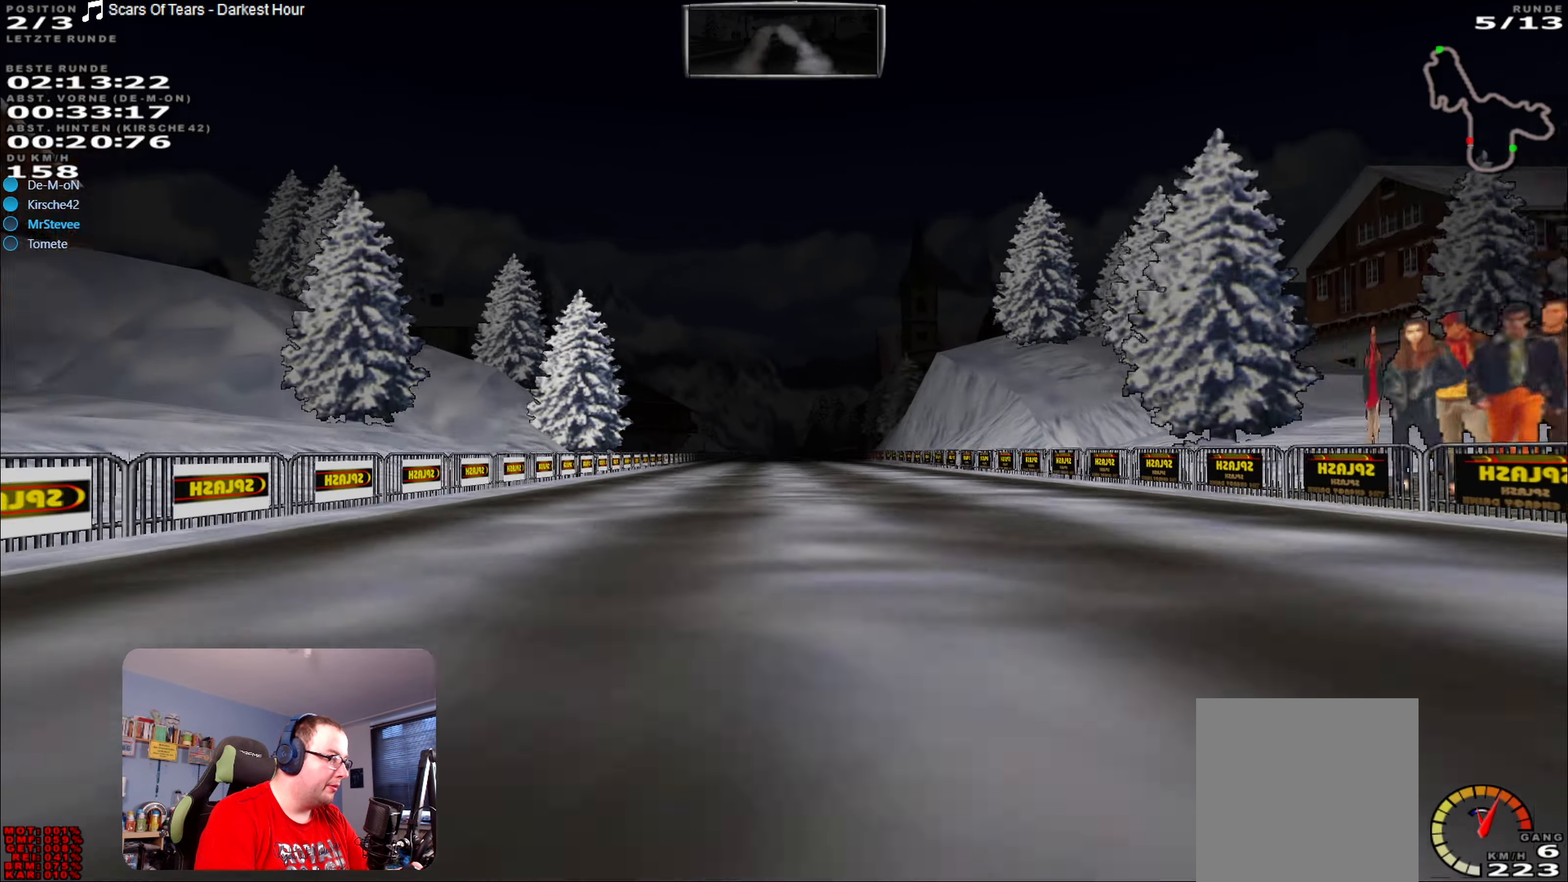
{"buttons": ["R2"], "left_stick": "center", "right_stick": "center", "events": [[17, "left_stick", "center"]]}
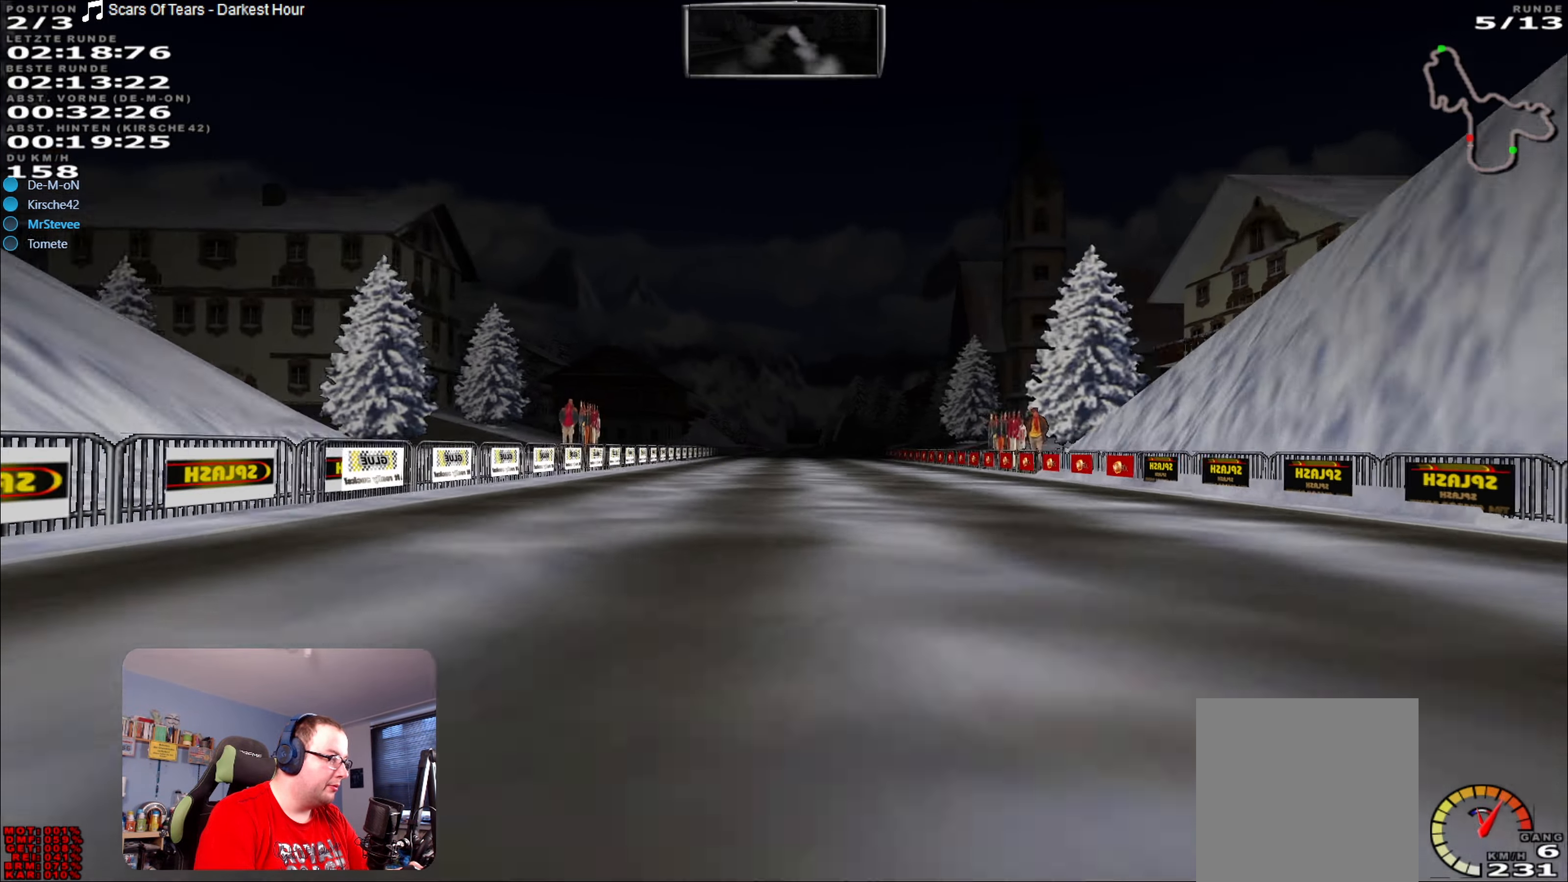
{"buttons": ["R2"], "left_stick": "center", "right_stick": "center", "events": [[200, "left_stick", "right"], [300, "left_stick", "center"]]}
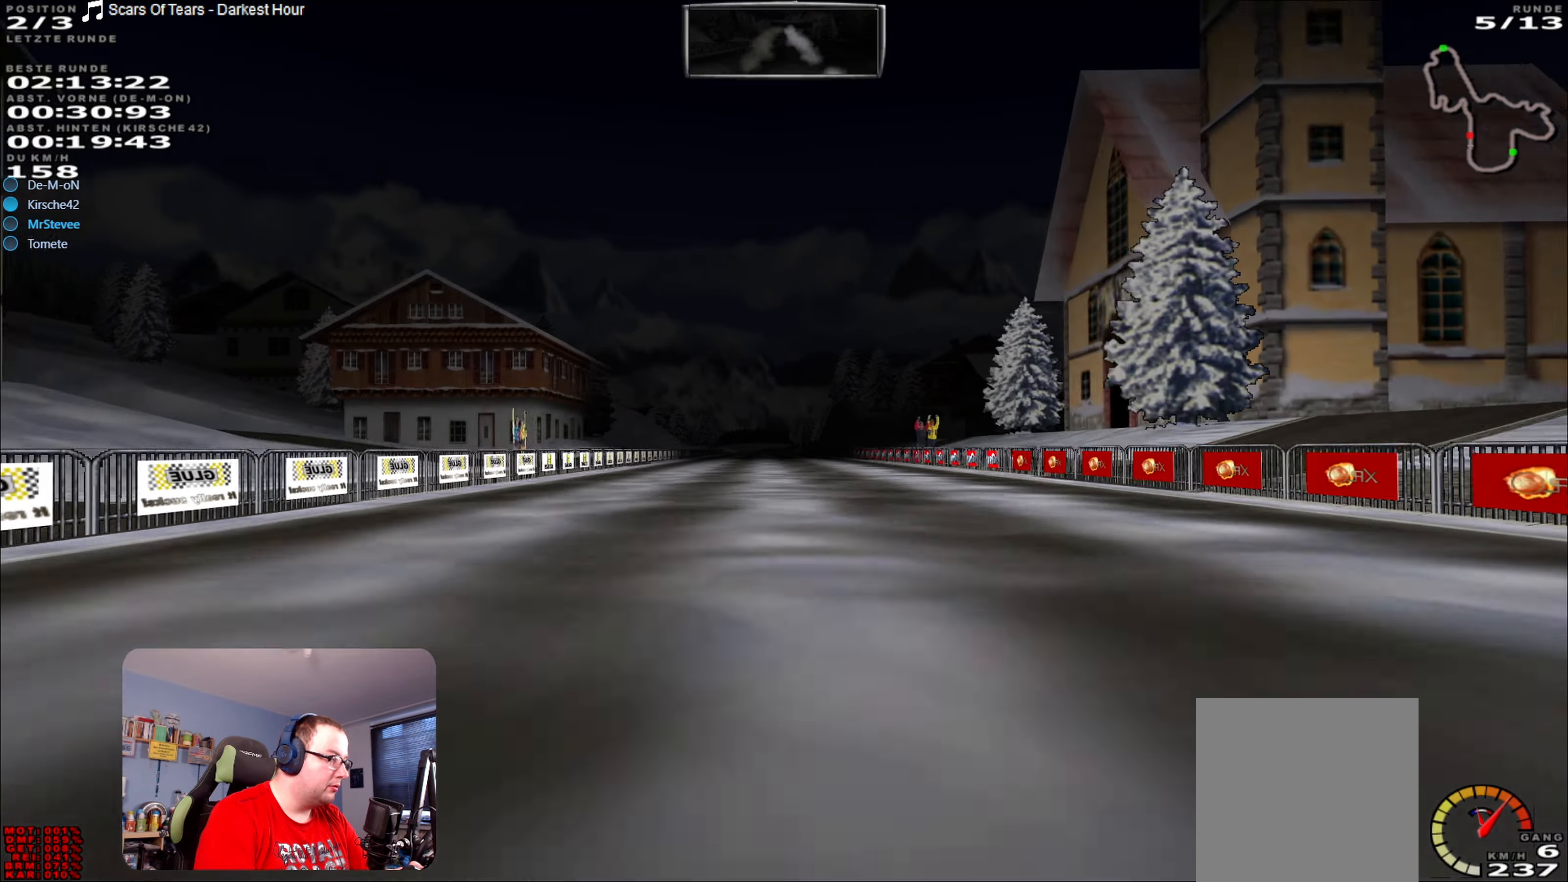
{"buttons": ["R2"], "left_stick": "center", "right_stick": "center", "events": [[17, "left_stick", "down-left"], [117, "left_stick", "center"]]}
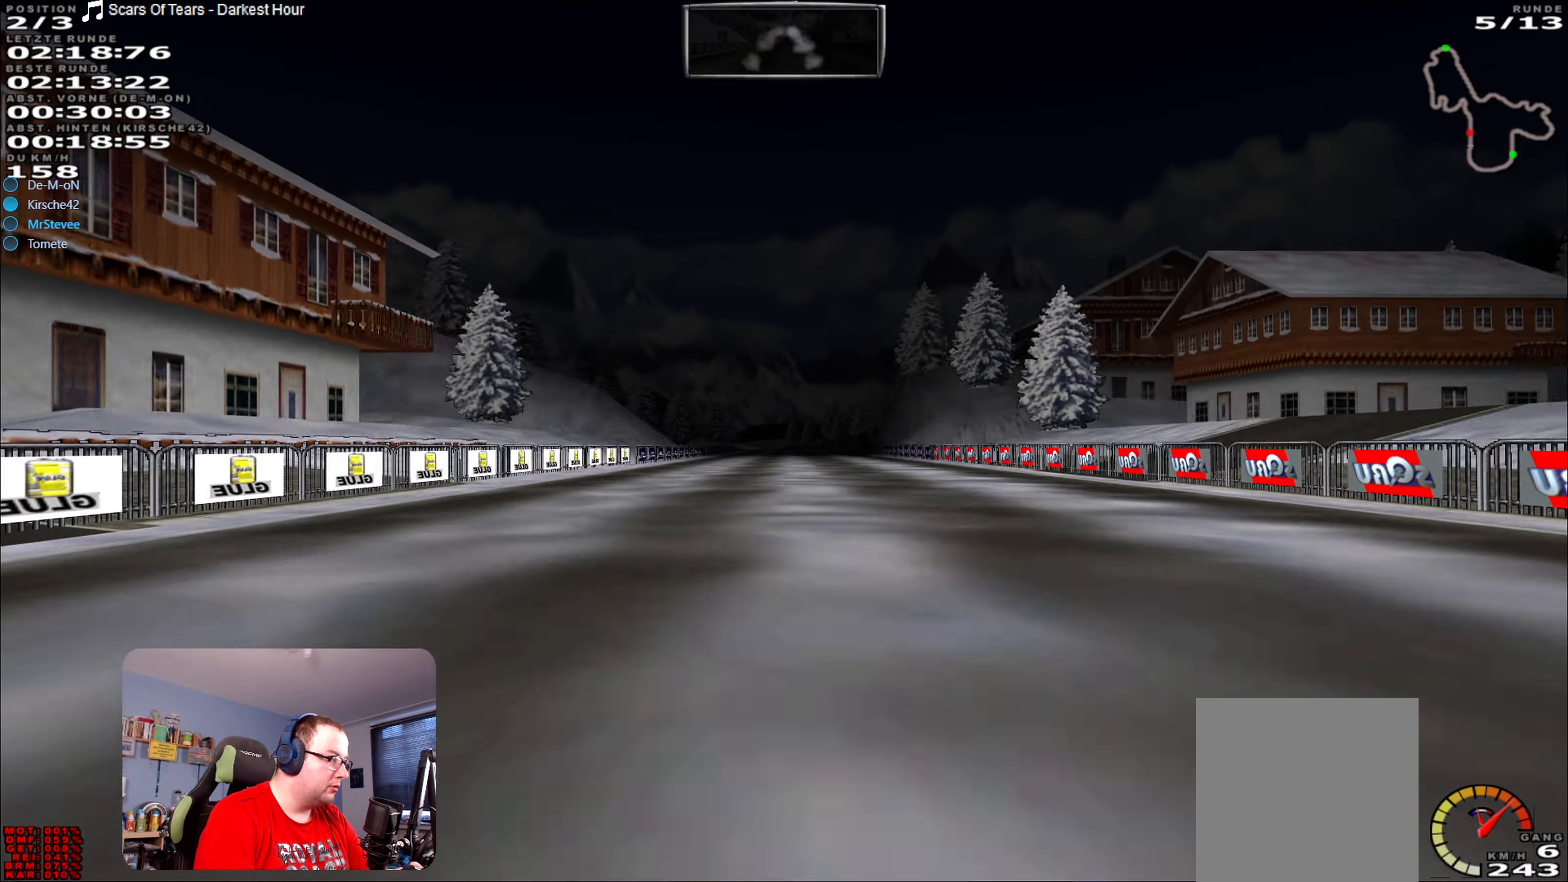
{"buttons": ["R2"], "left_stick": "center", "right_stick": "center", "events": [[367, "left_stick", "left"], [467, "left_stick", "center"]]}
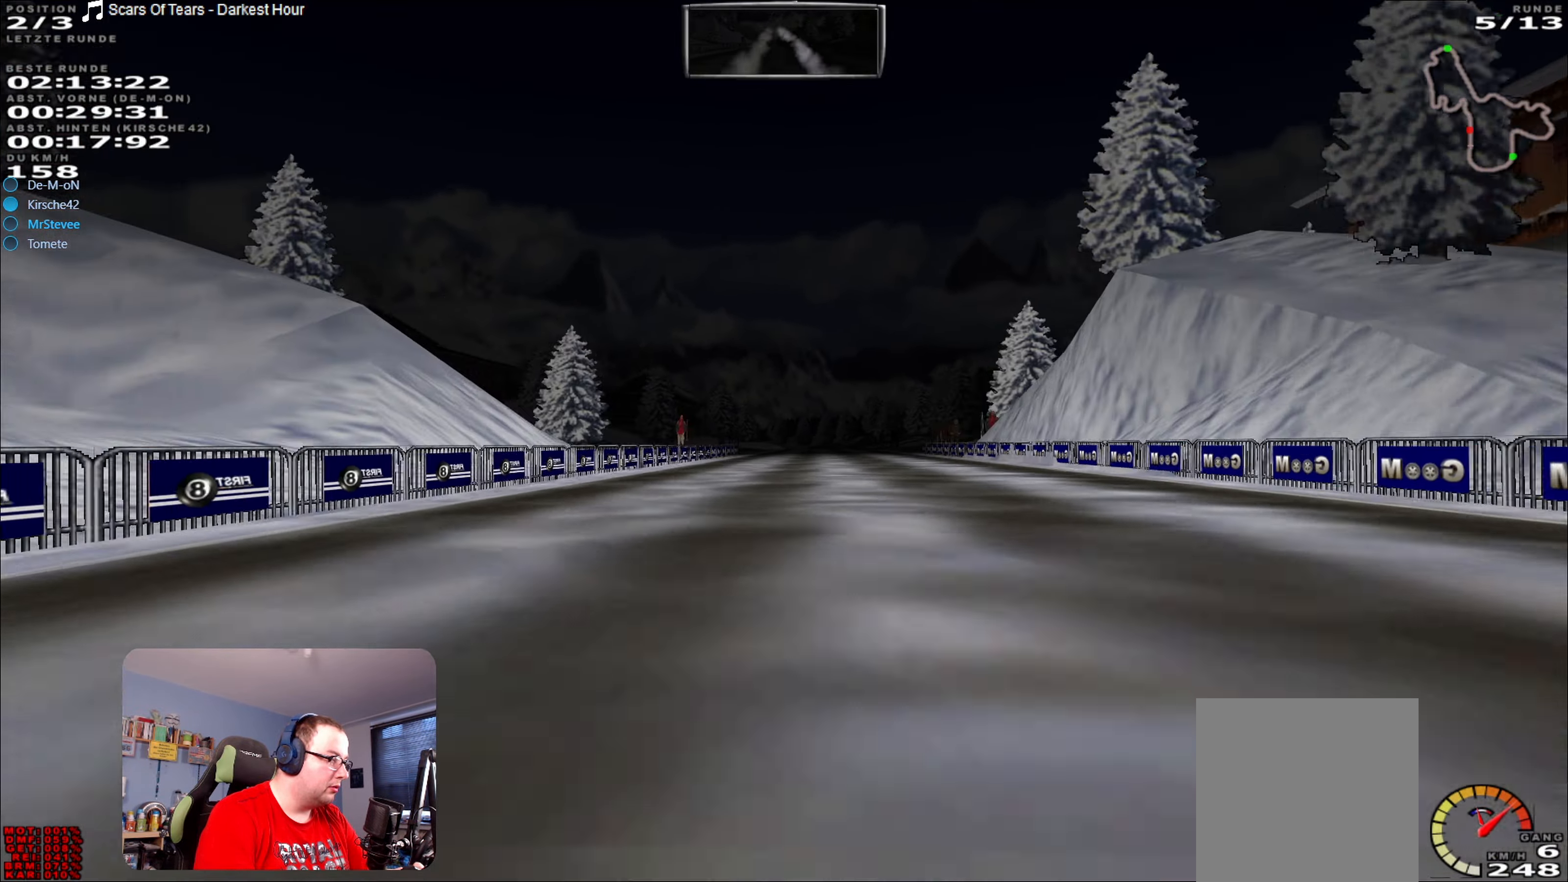
{"buttons": ["R2"], "left_stick": "center", "right_stick": "center", "events": [[183, "left_stick", "right"], [266, "left_stick", "center"]]}
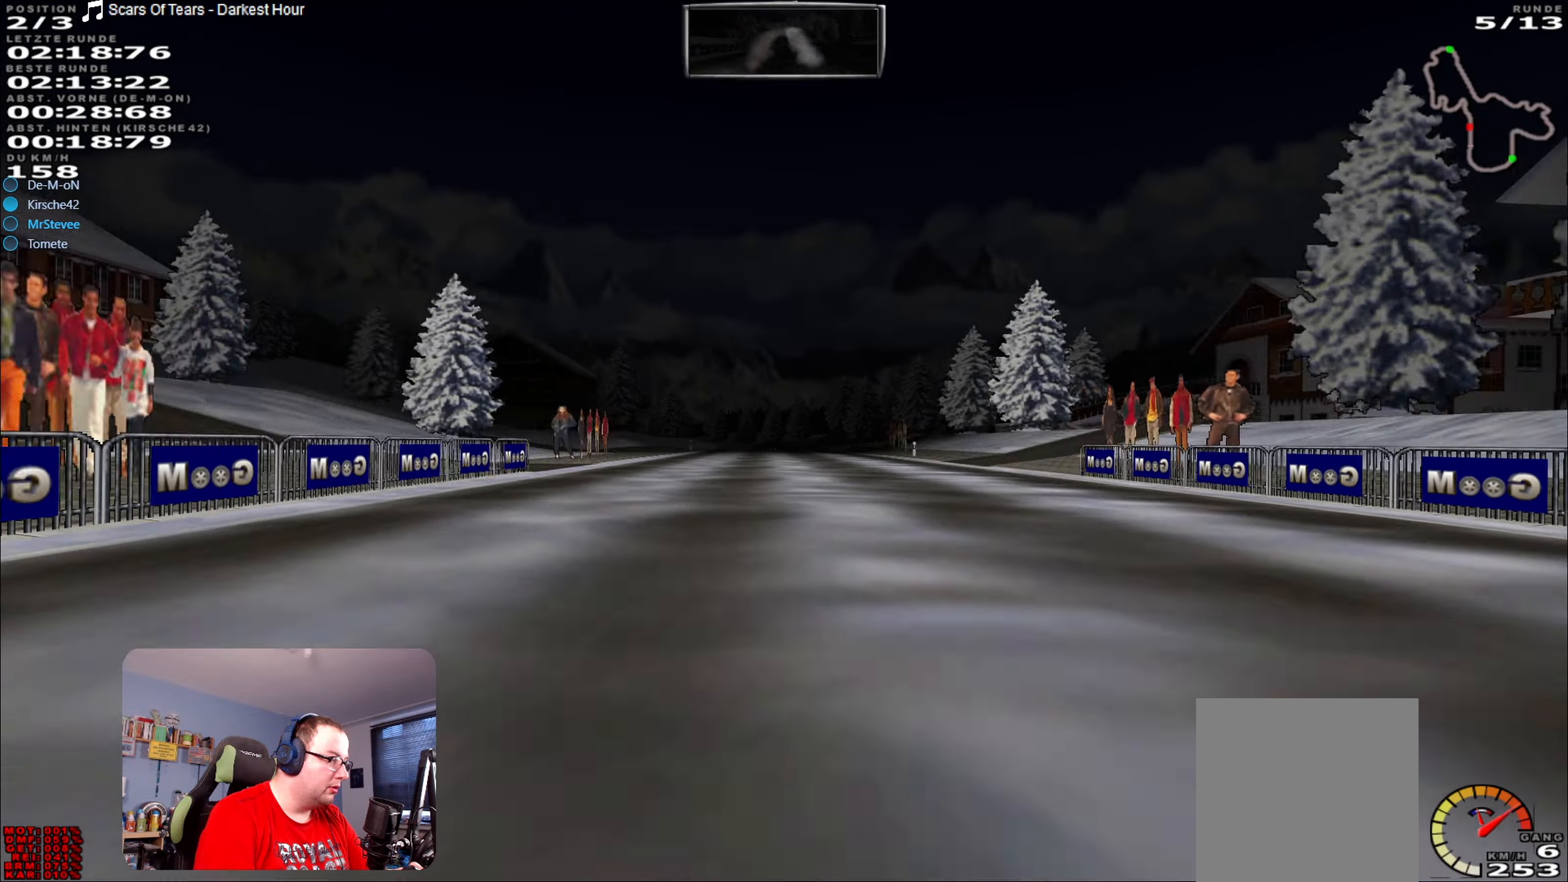
{"buttons": ["R2"], "left_stick": "center", "right_stick": "center", "events": [[116, "left_stick", "left"], [200, "left_stick", "center"]]}
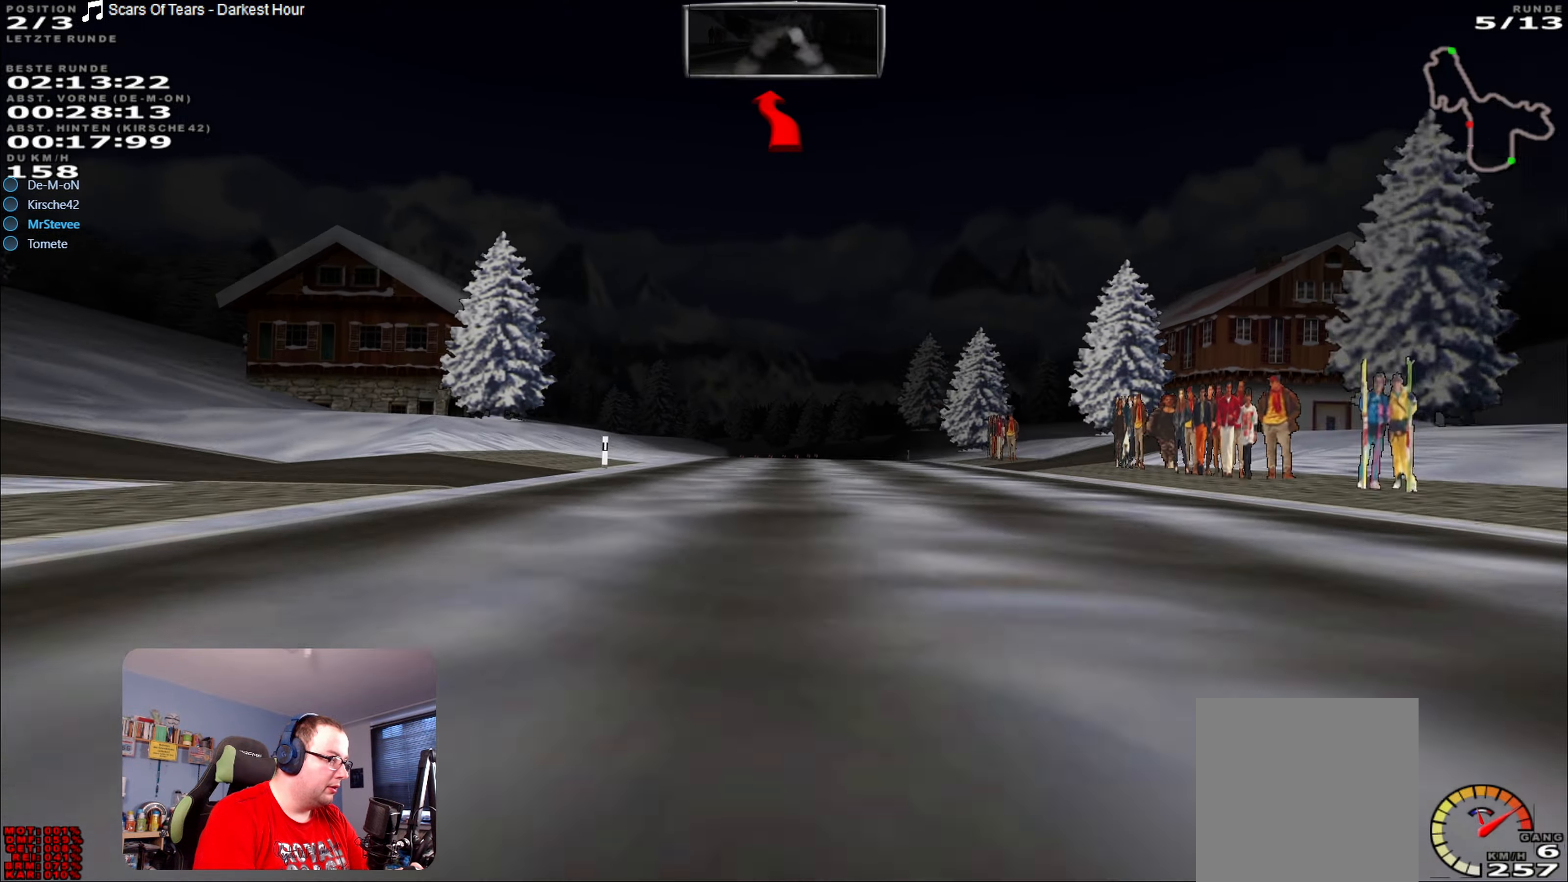
{"buttons": ["L2"], "left_stick": "center", "right_stick": "center", "events": [[116, "R2", "up"], [233, "L2", "down"]]}